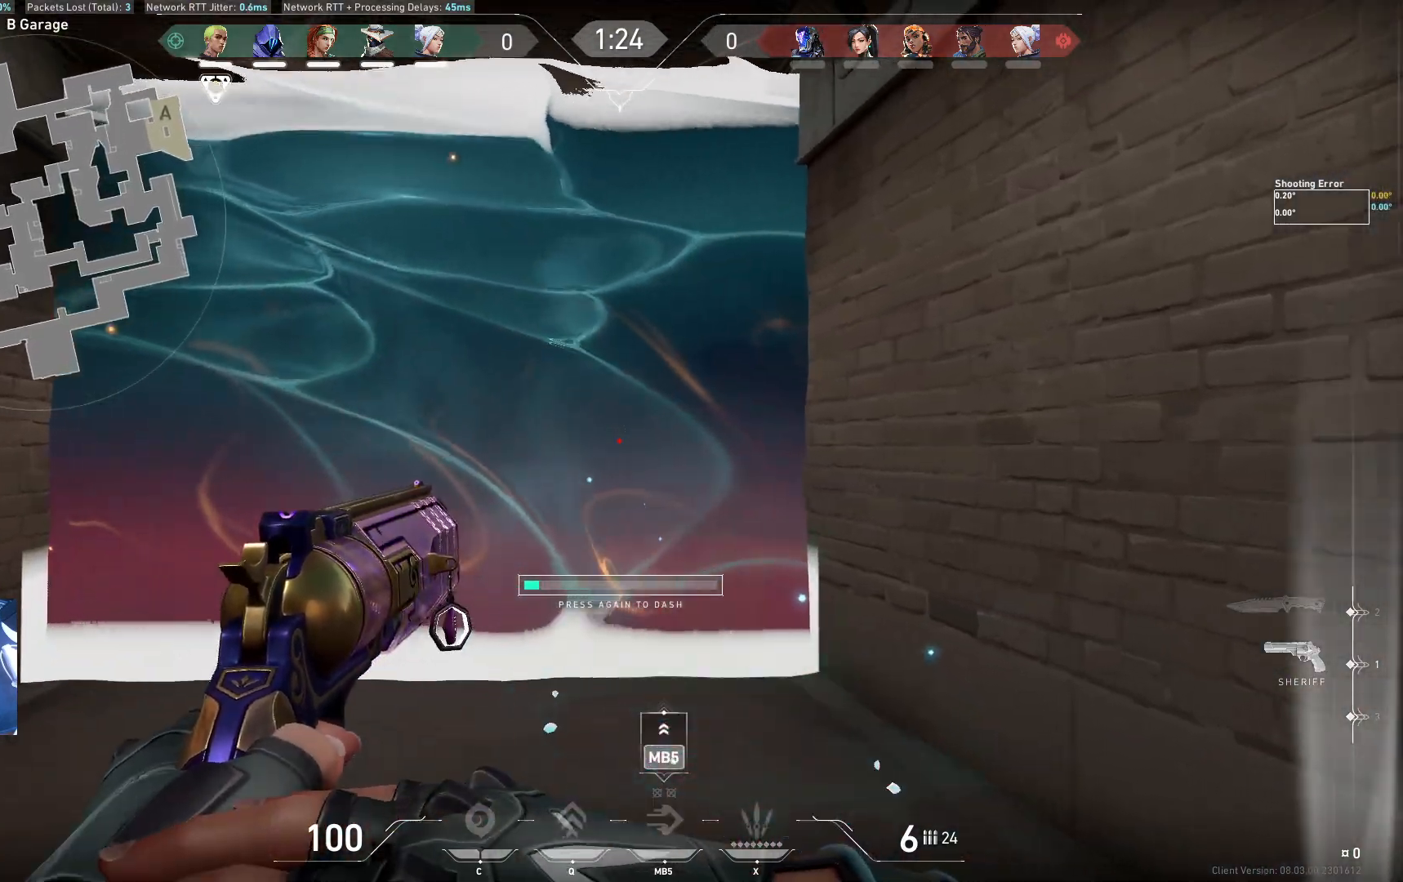
Gameplay with keyboard; each line is a JSON object with the keys held at the frame after it. "events" lists presses ("down") and releases ("up") of "a", "ctrl", "d", "e", "q", "s", "shift", "space" and "w" between this image and that frame as [ms after this image, input, new state], when the widget could be followed in between. No other keys are recorded. Mouse input is not recorded.
{"keys": ["s"], "events": [[17, "a", "up"], [233, "d", "down"], [383, "s", "down"], [400, "d", "up"]]}
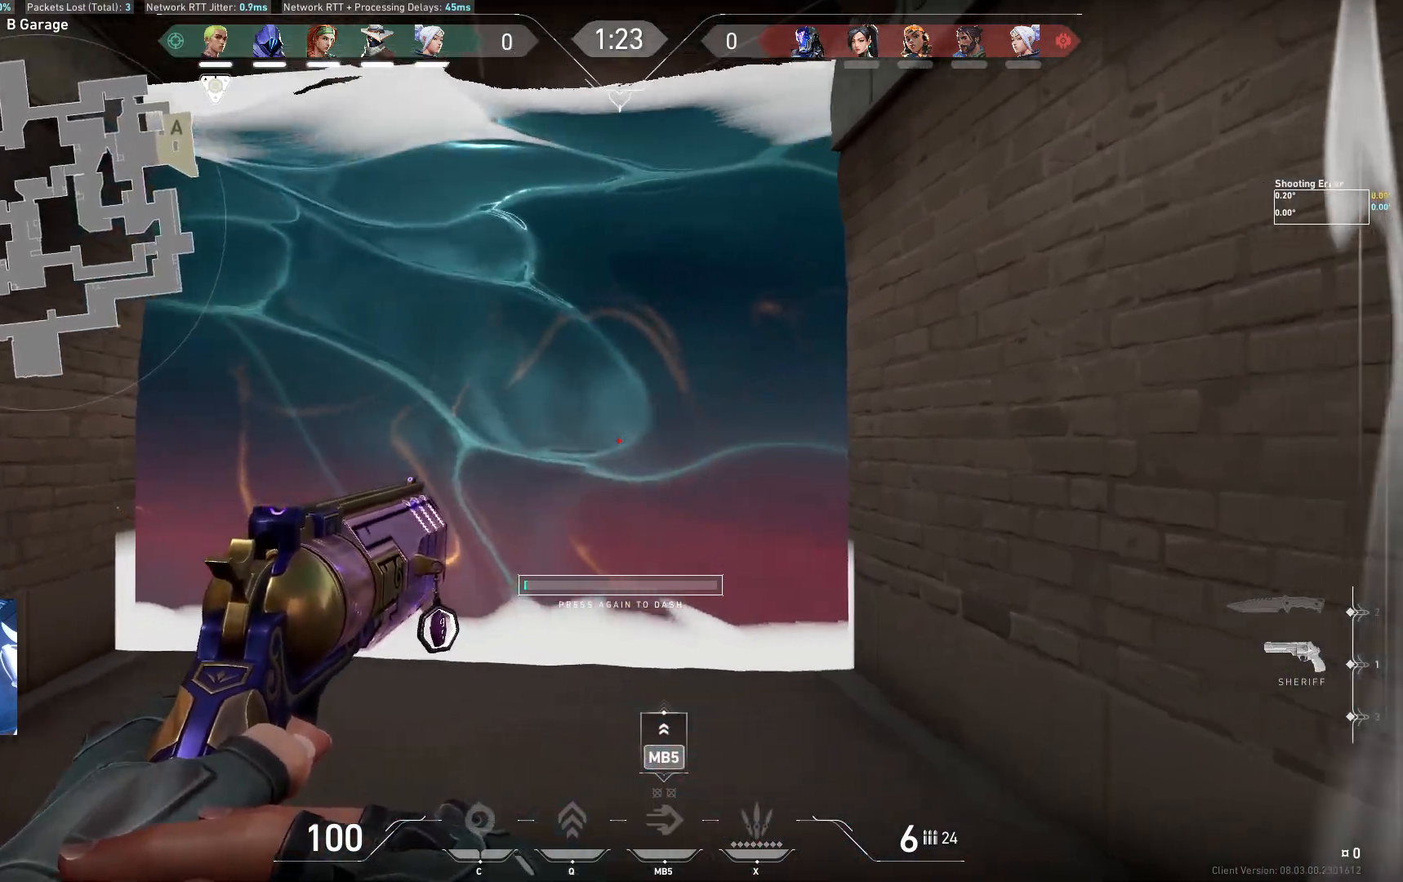
{"keys": ["s", "shift"], "events": [[117, "d", "down"], [300, "shift", "down"], [417, "d", "up"]]}
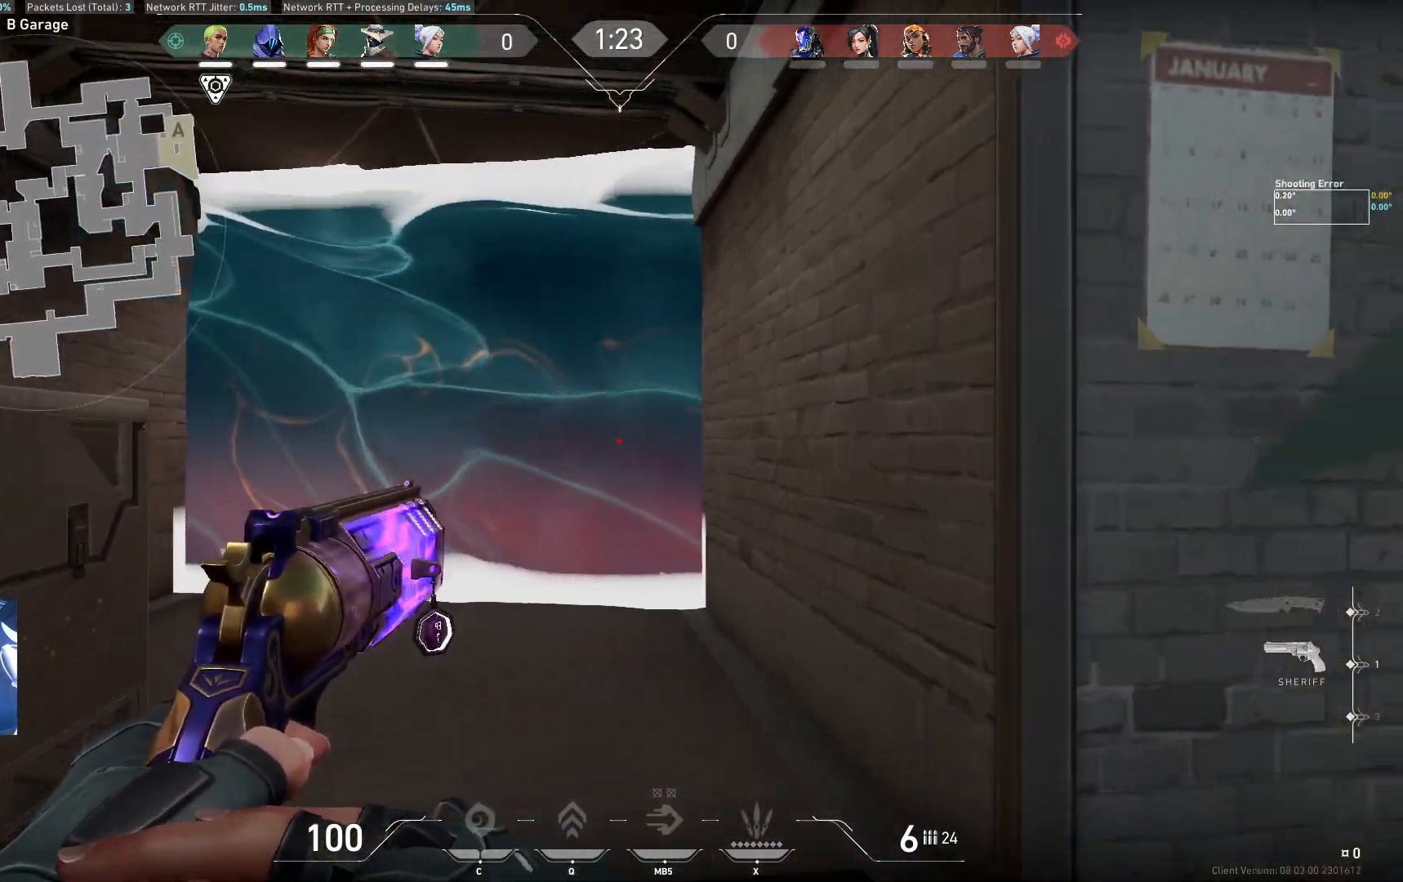
{"keys": ["a", "shift"], "events": [[83, "a", "down"], [83, "s", "up"]]}
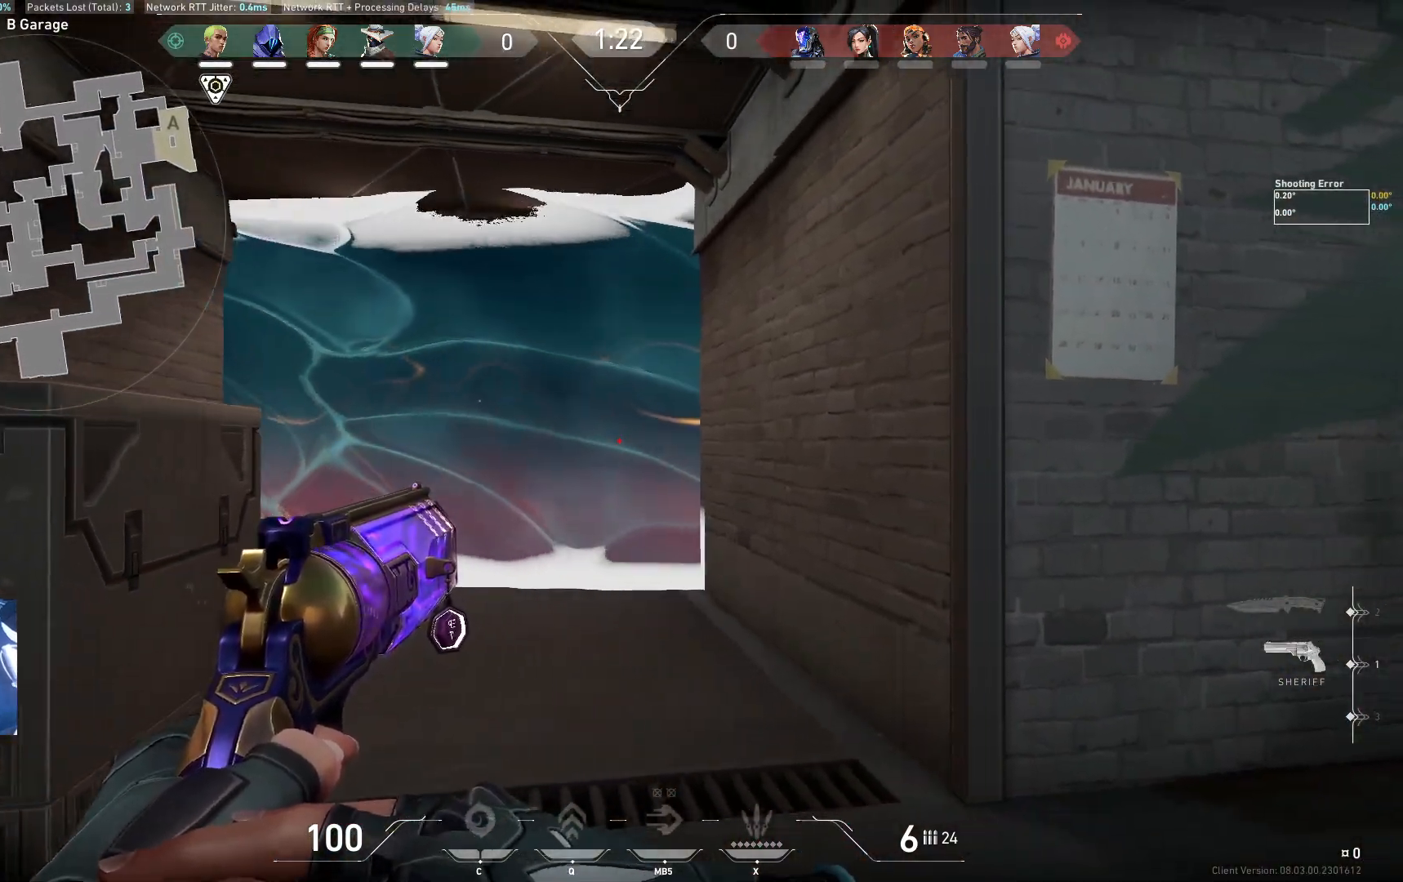
{"keys": ["a", "shift"], "events": []}
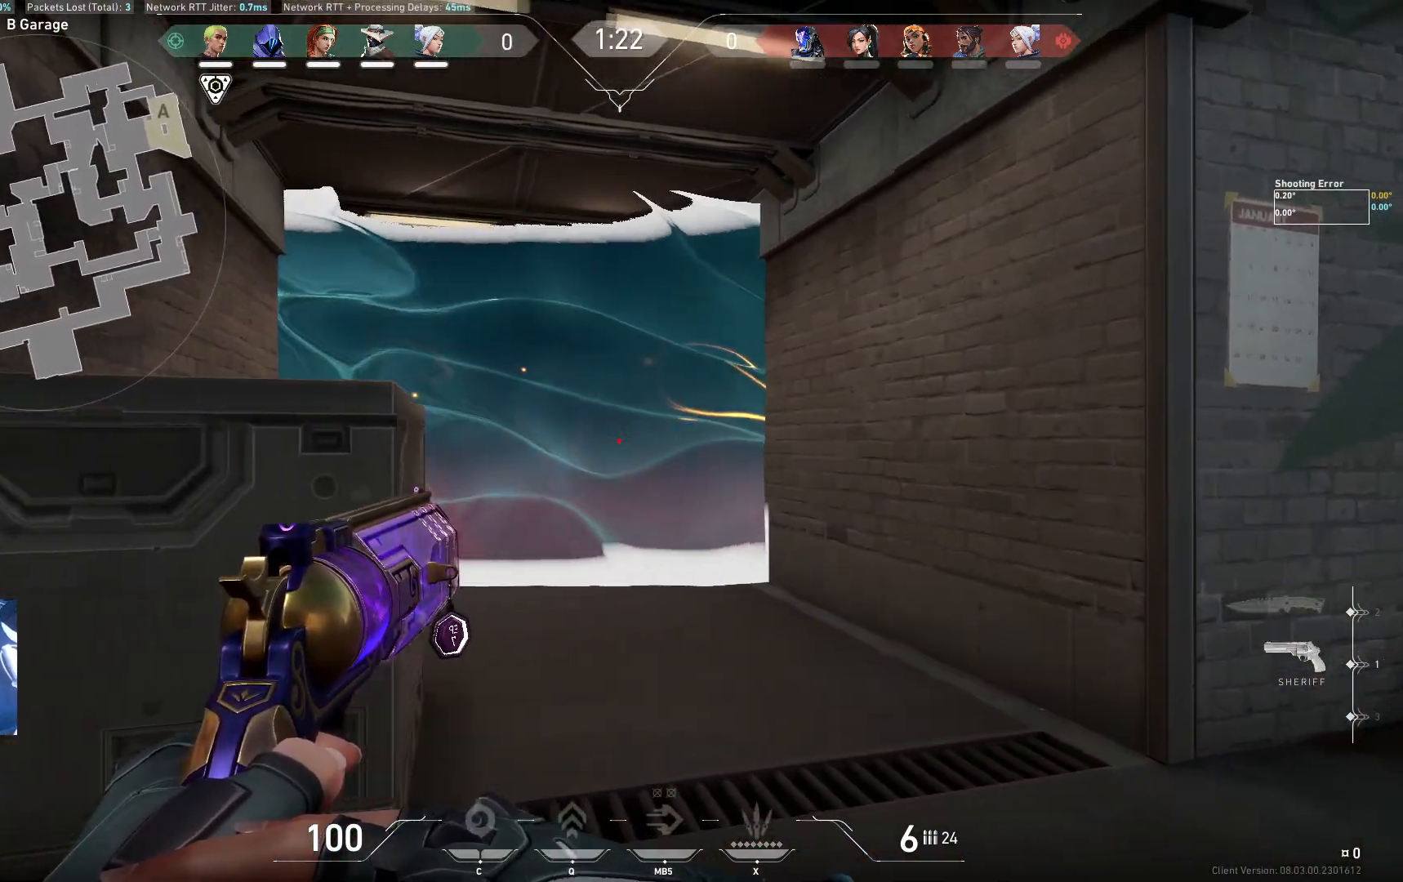
{"keys": ["a", "ctrl", "w"], "events": [[283, "shift", "up"], [333, "w", "down"], [450, "ctrl", "down"]]}
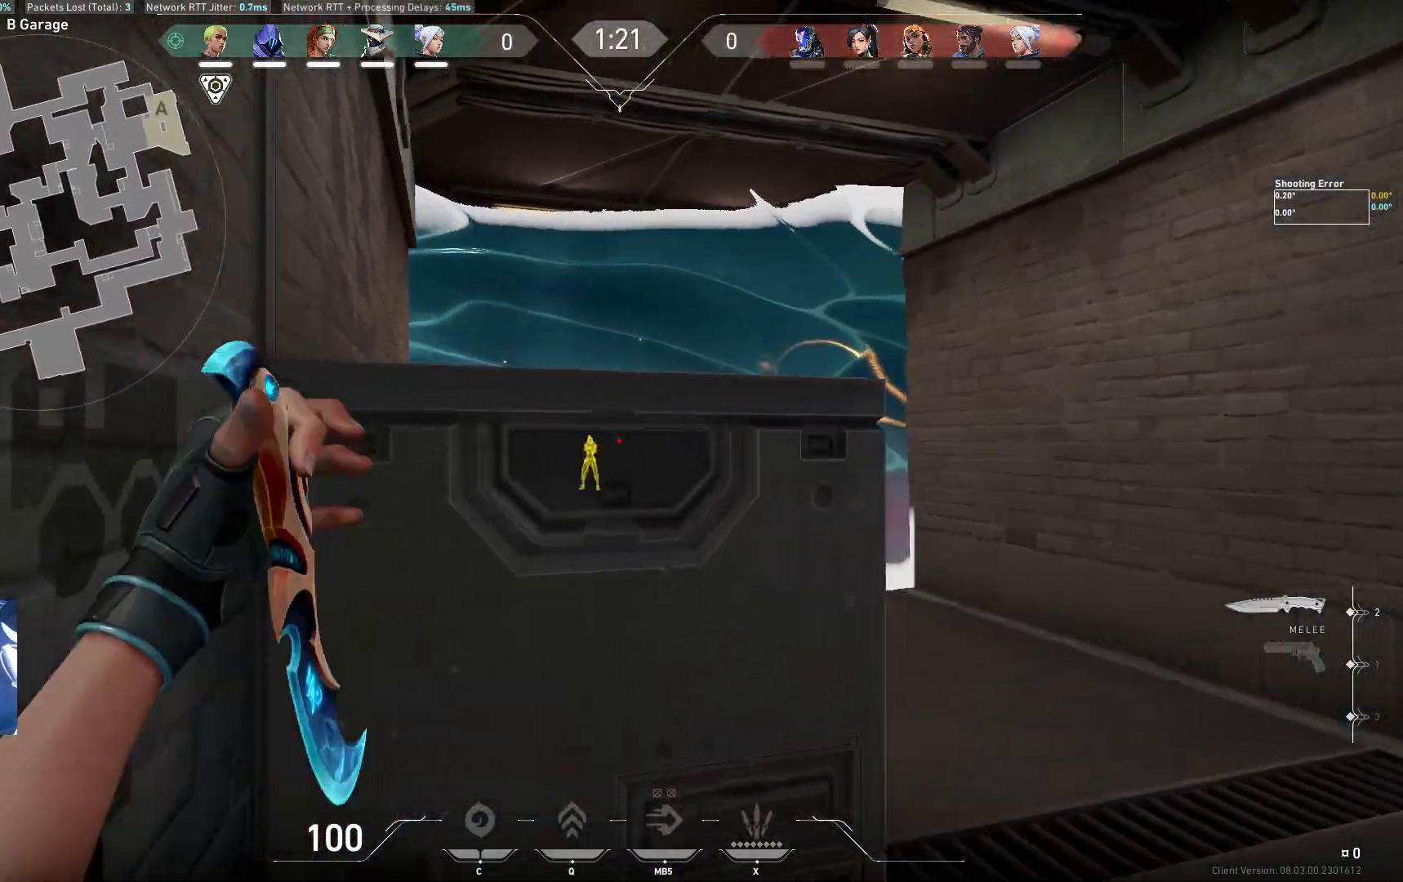
{"keys": [], "events": [[250, "w", "up"], [350, "a", "up"], [400, "ctrl", "up"]]}
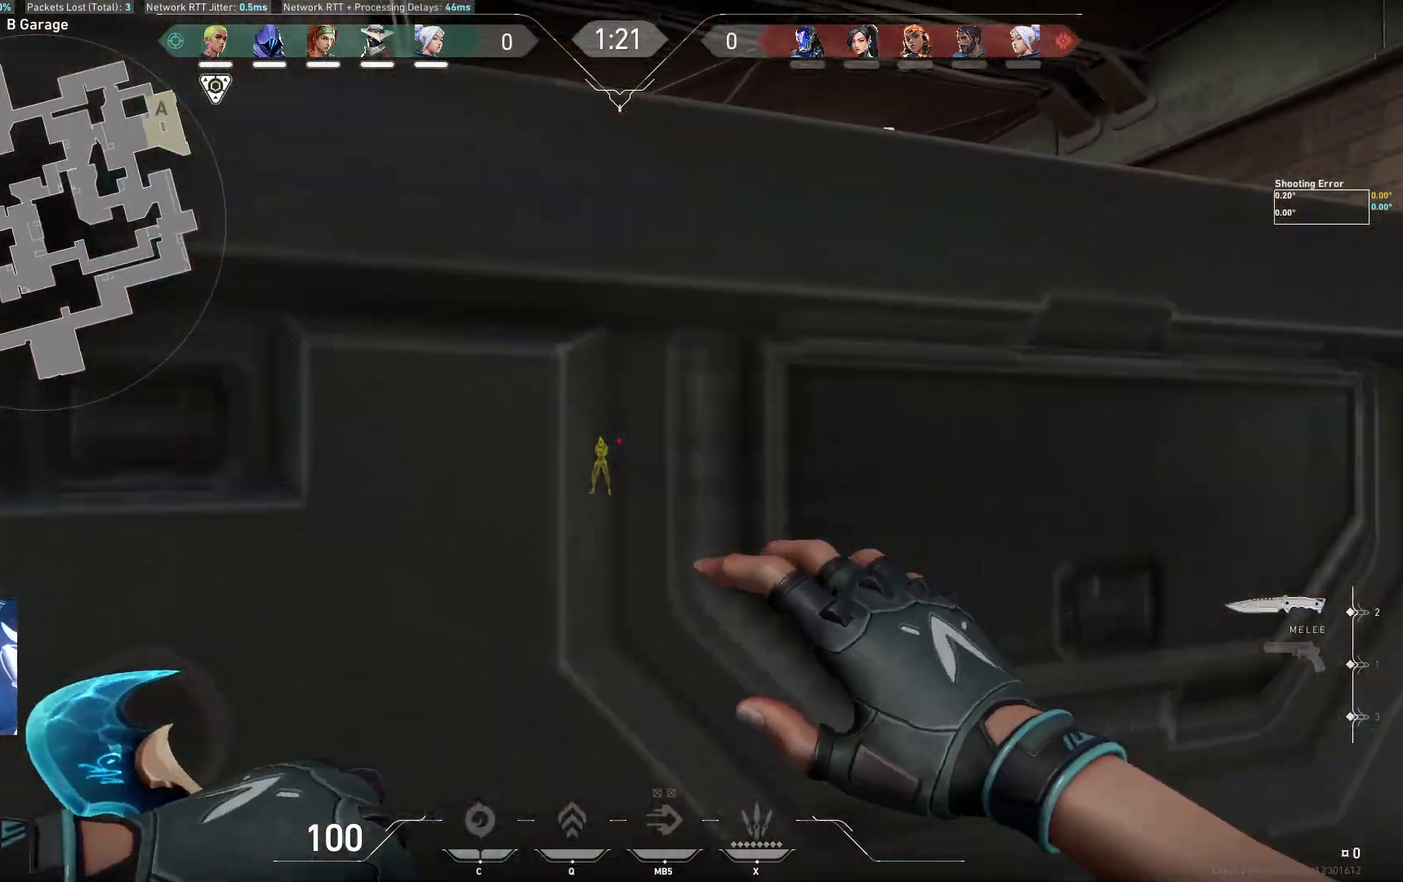
{"keys": [], "events": []}
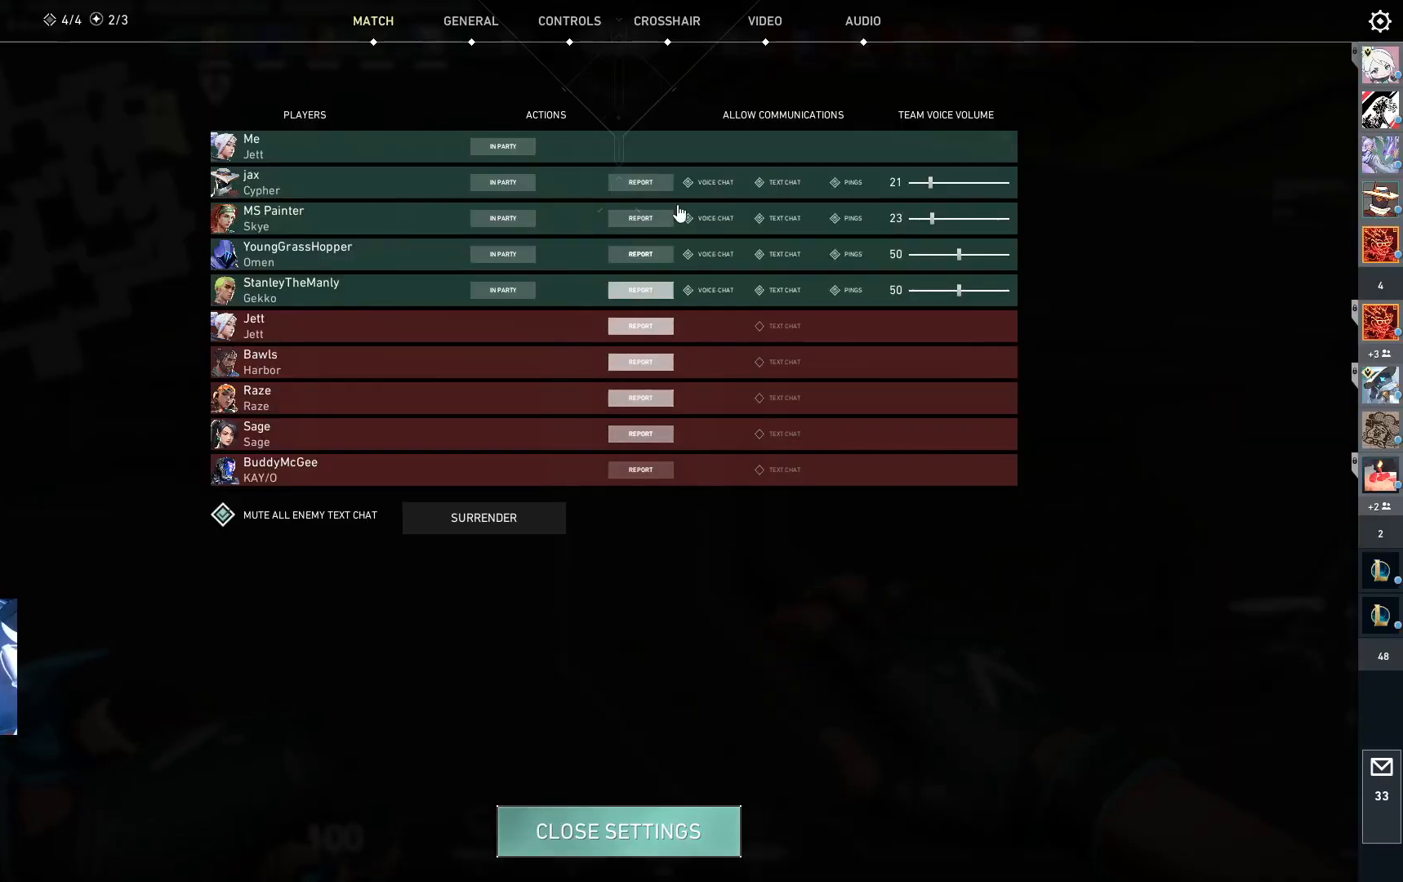
{"keys": [], "events": []}
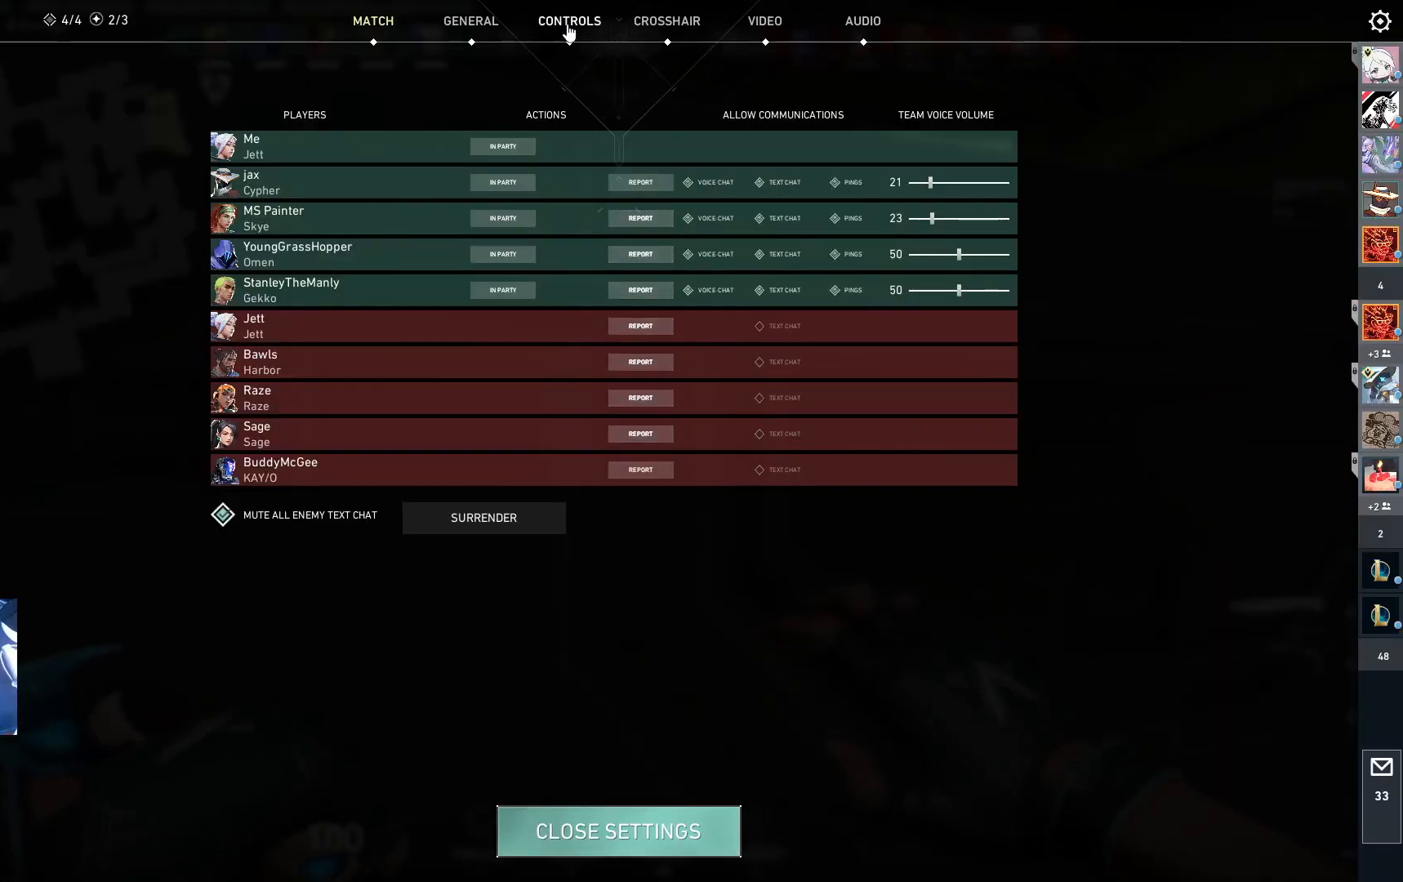
{"keys": [], "events": []}
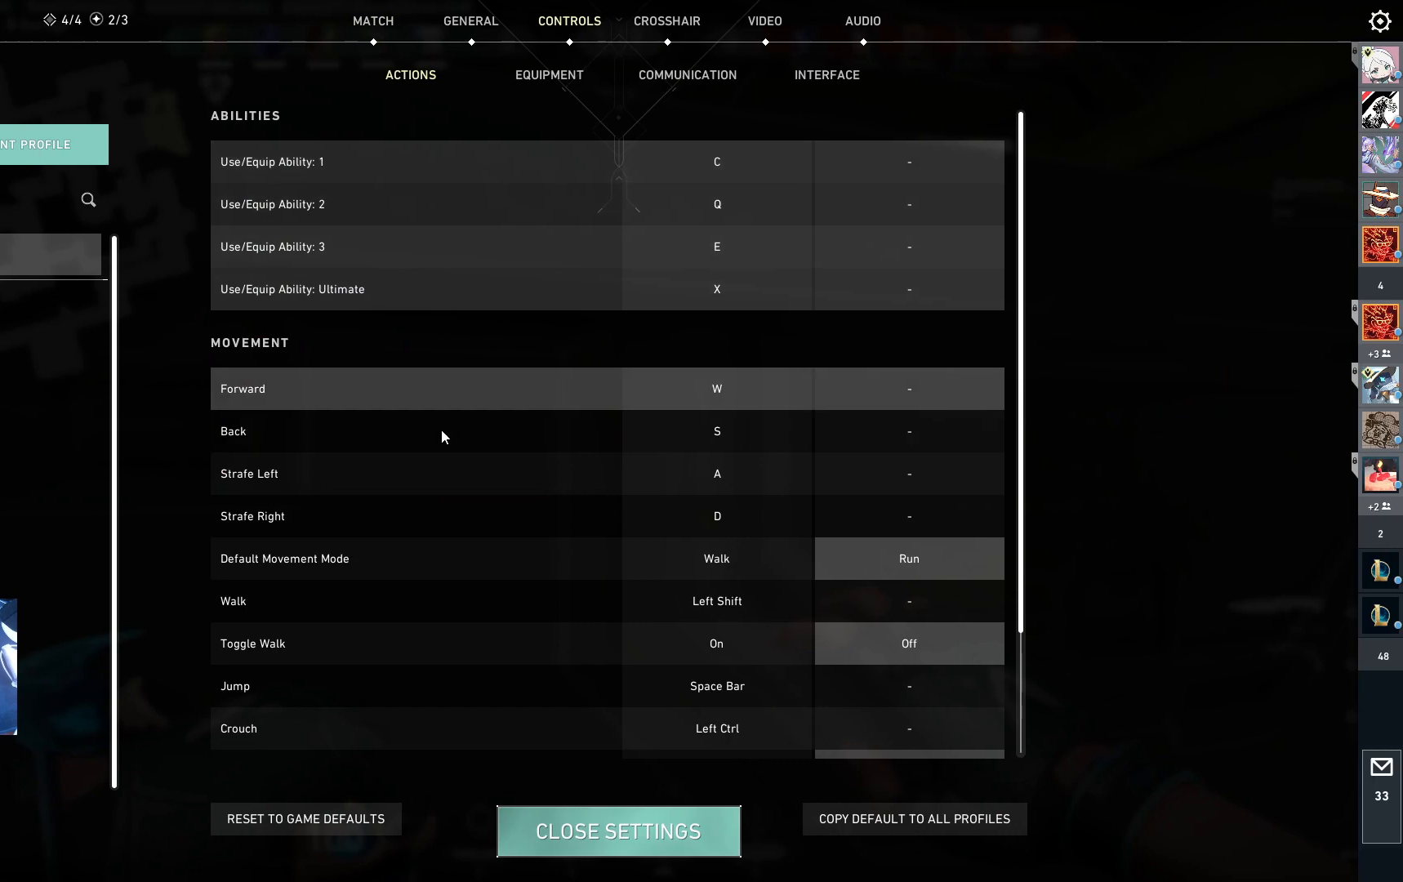
{"keys": [], "events": []}
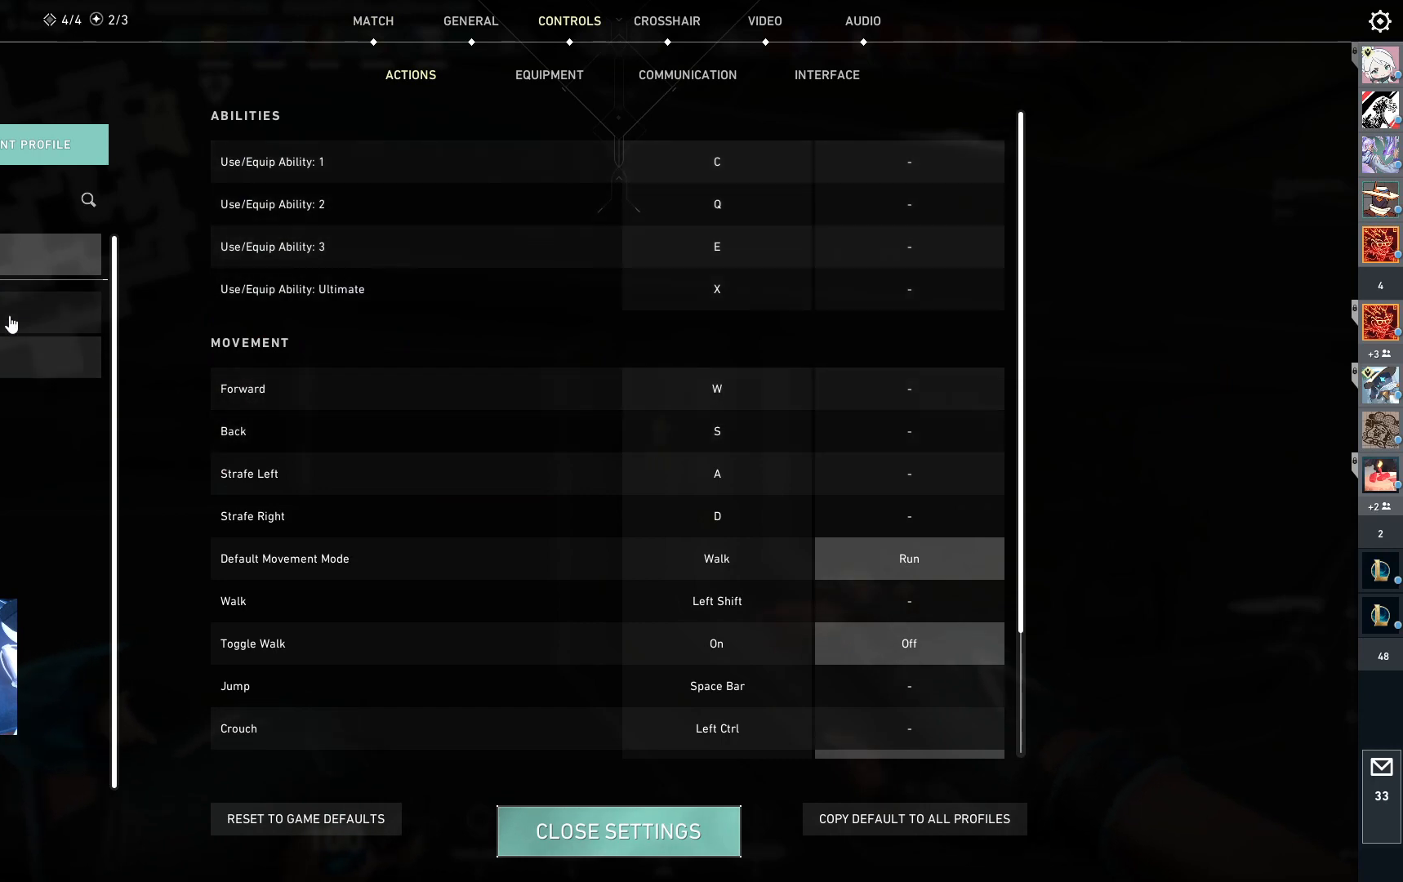
{"keys": [], "events": []}
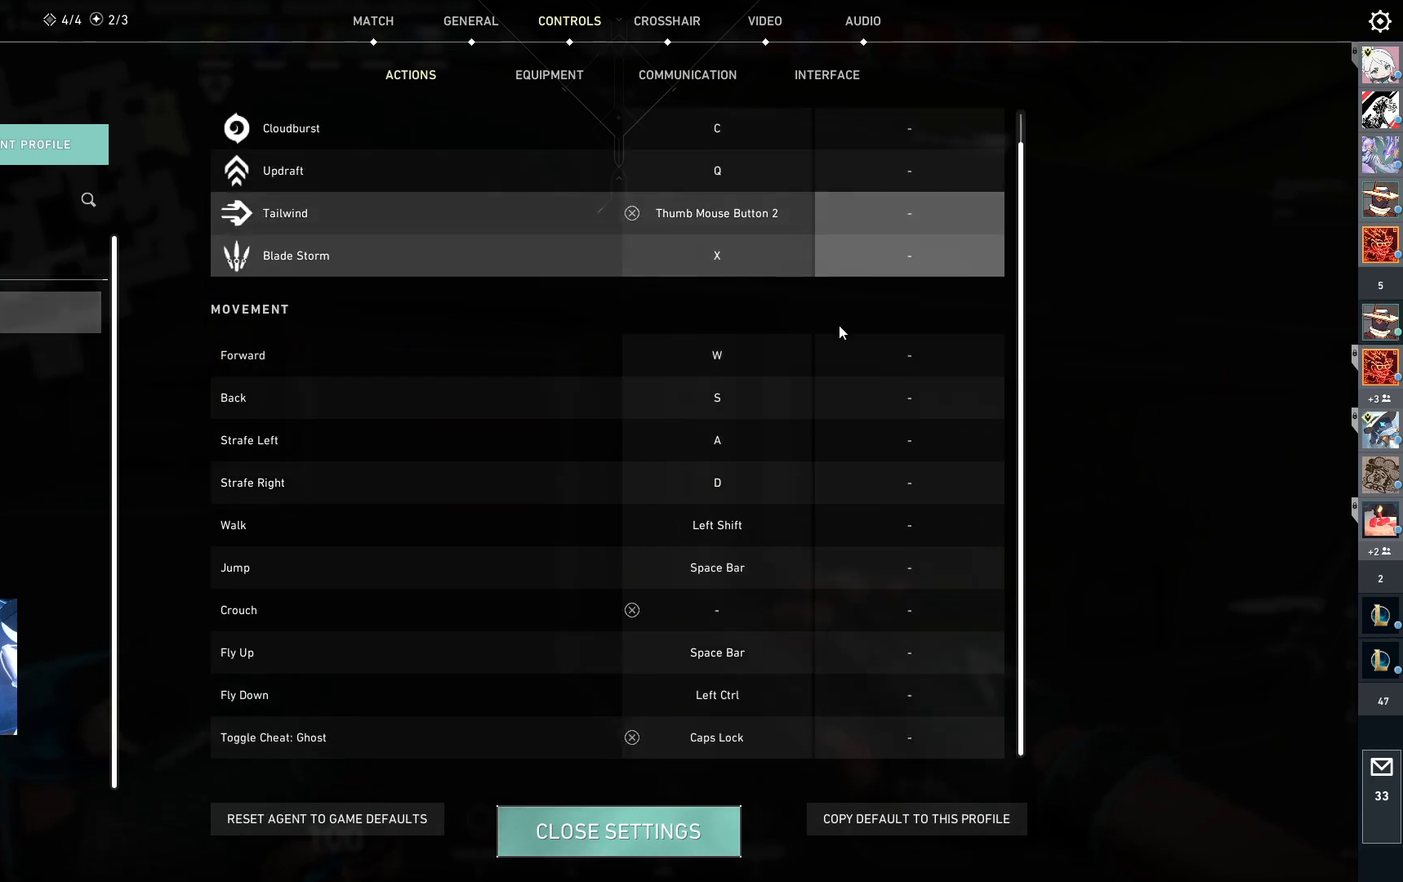
{"keys": [], "events": []}
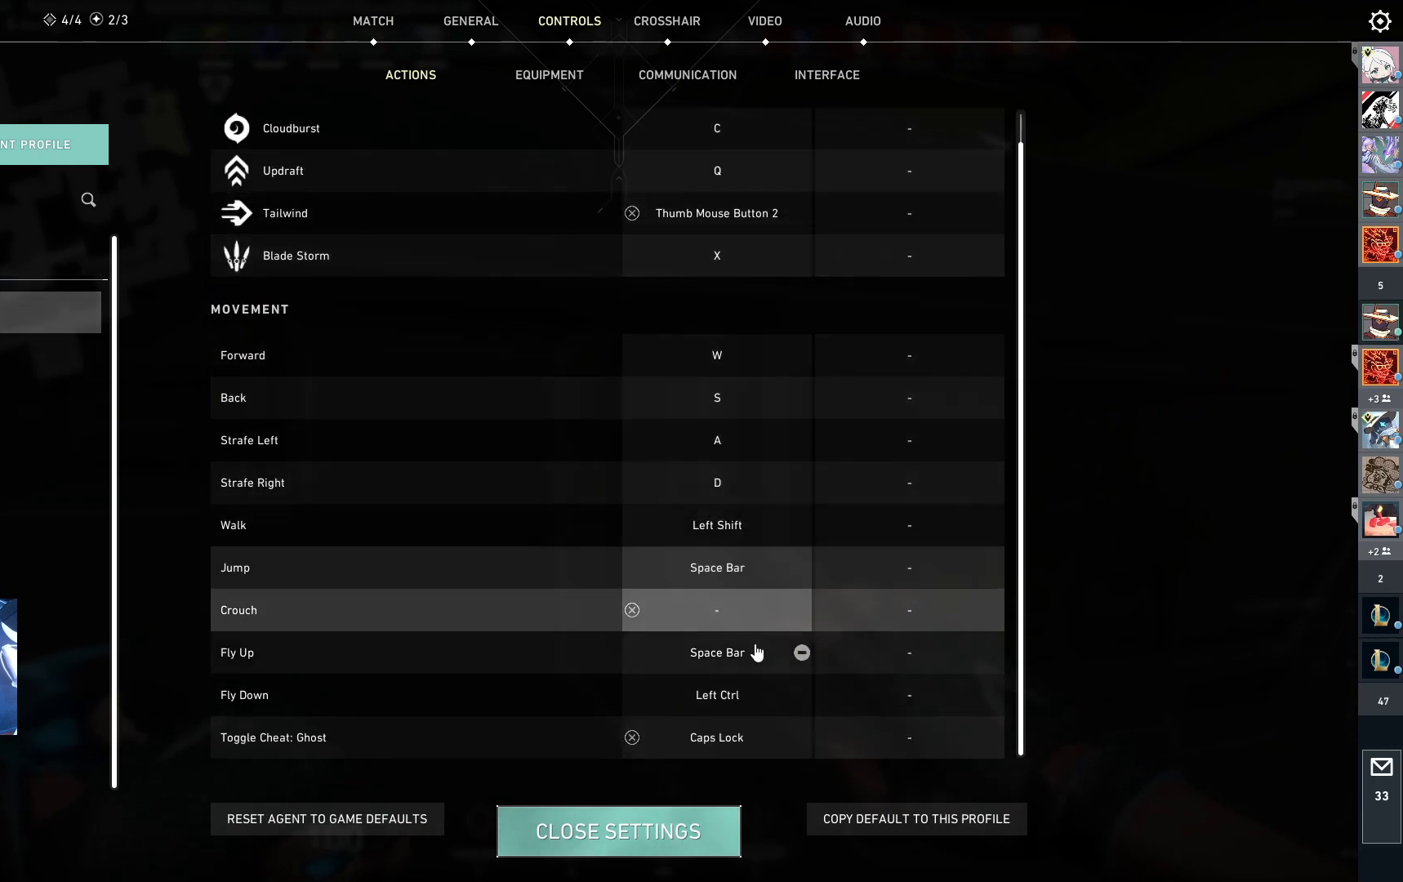
{"keys": [], "events": []}
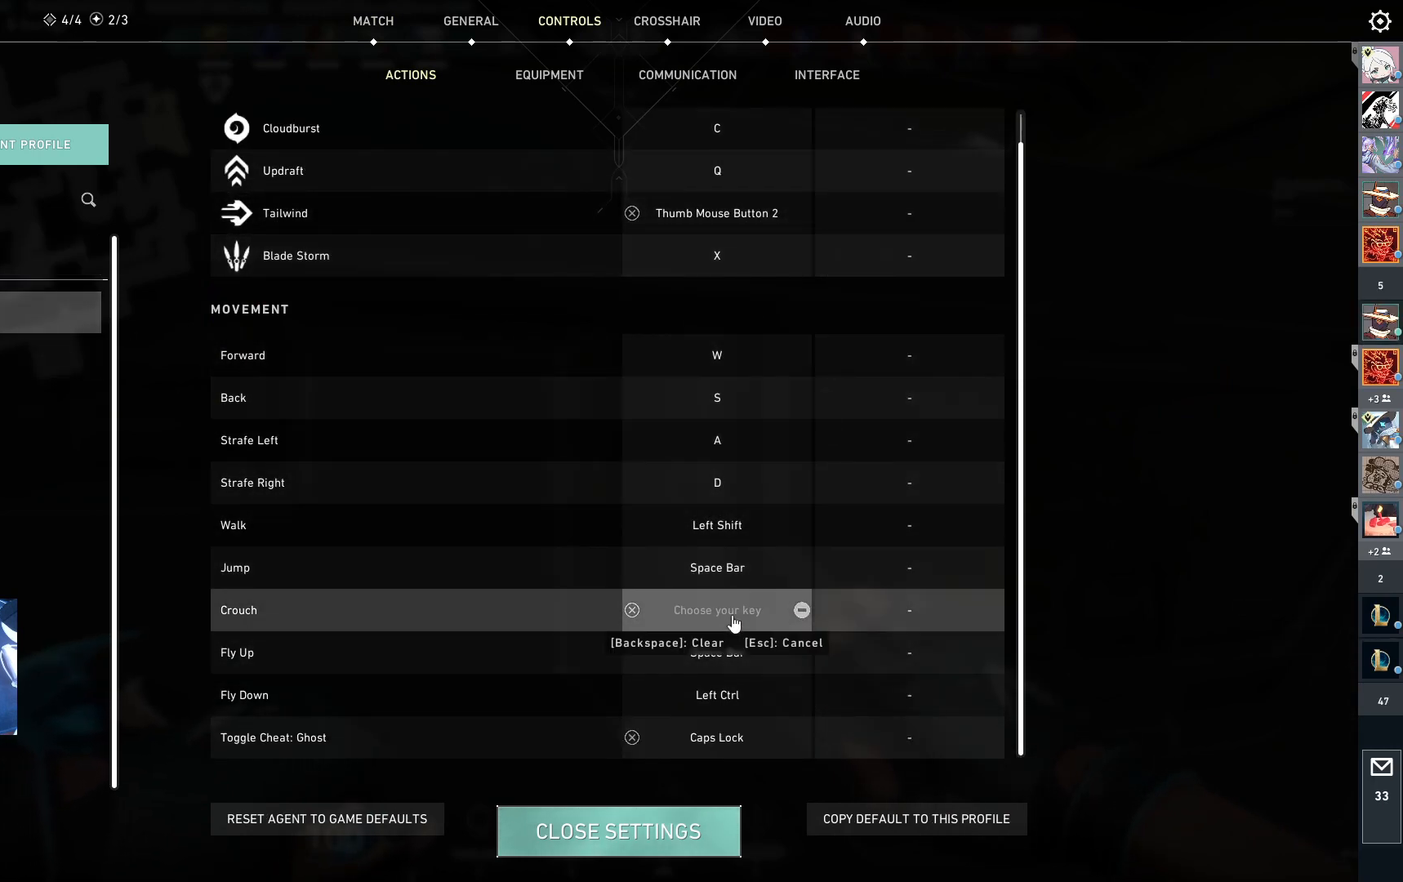
{"keys": [], "events": [[250, "ctrl", "down"], [367, "ctrl", "up"]]}
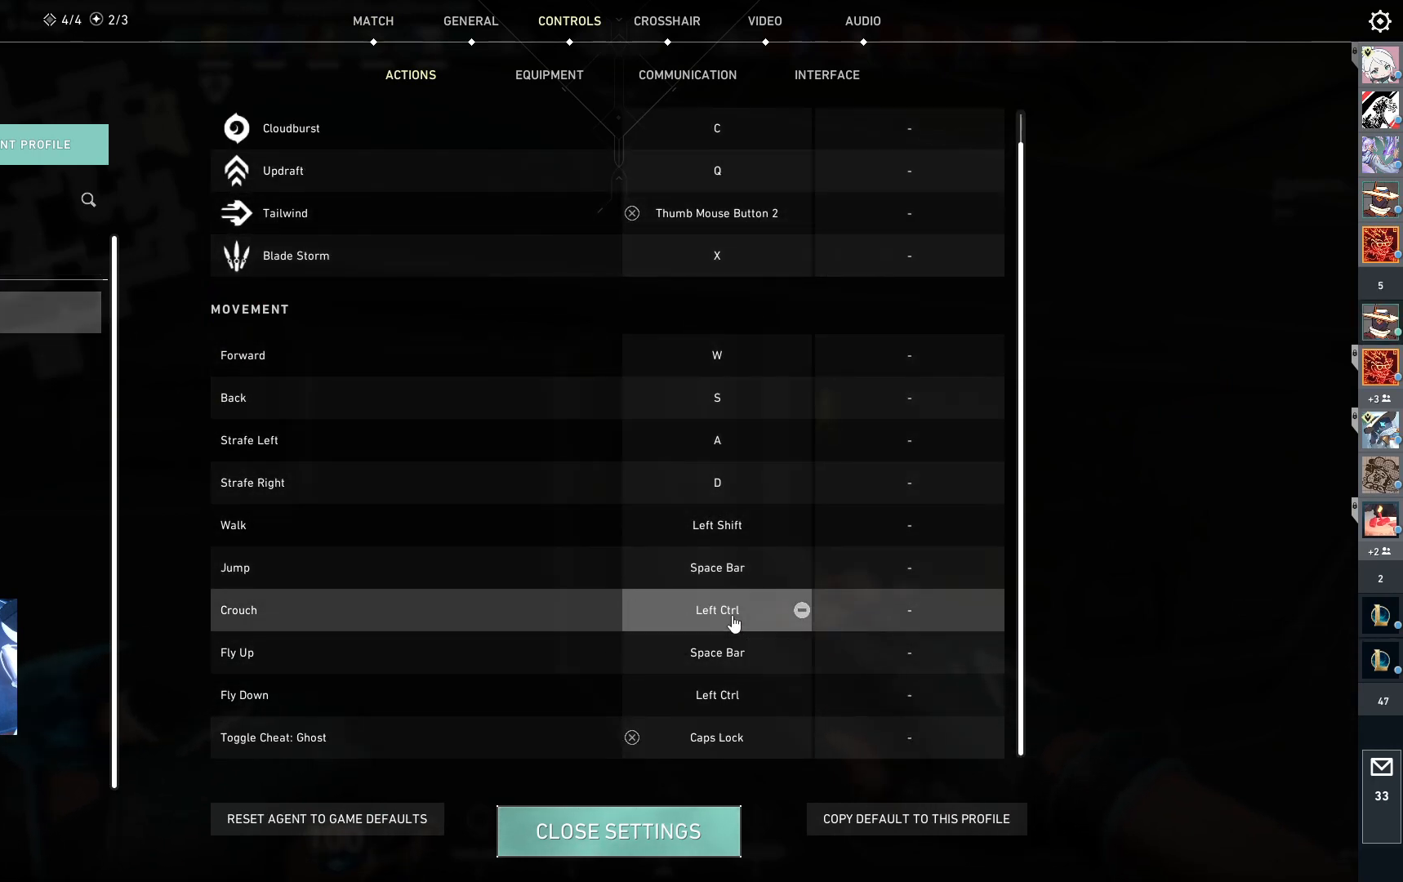
{"keys": [], "events": []}
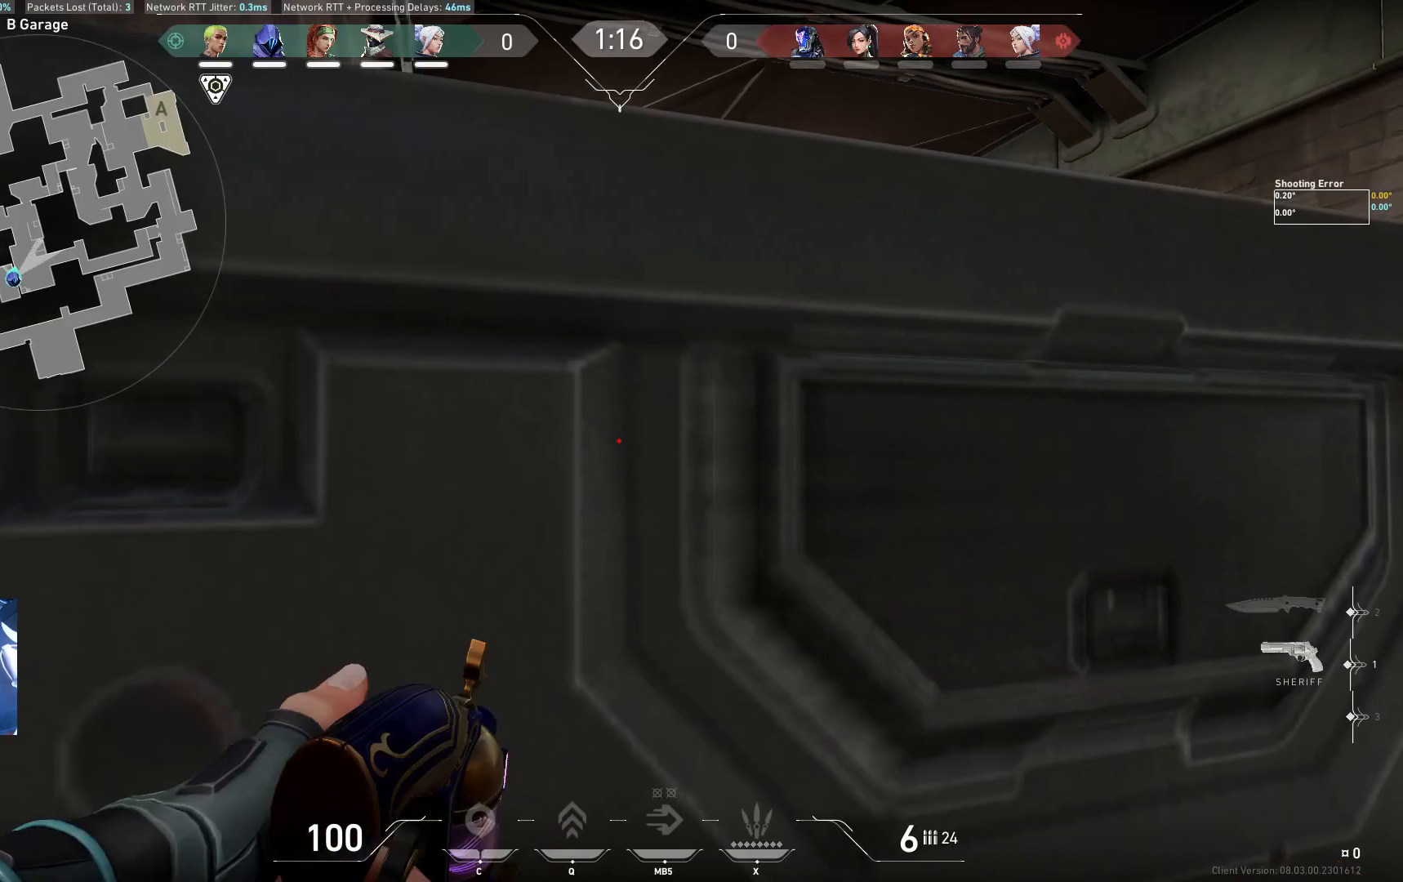
{"keys": ["s"], "events": [[83, "s", "down"]]}
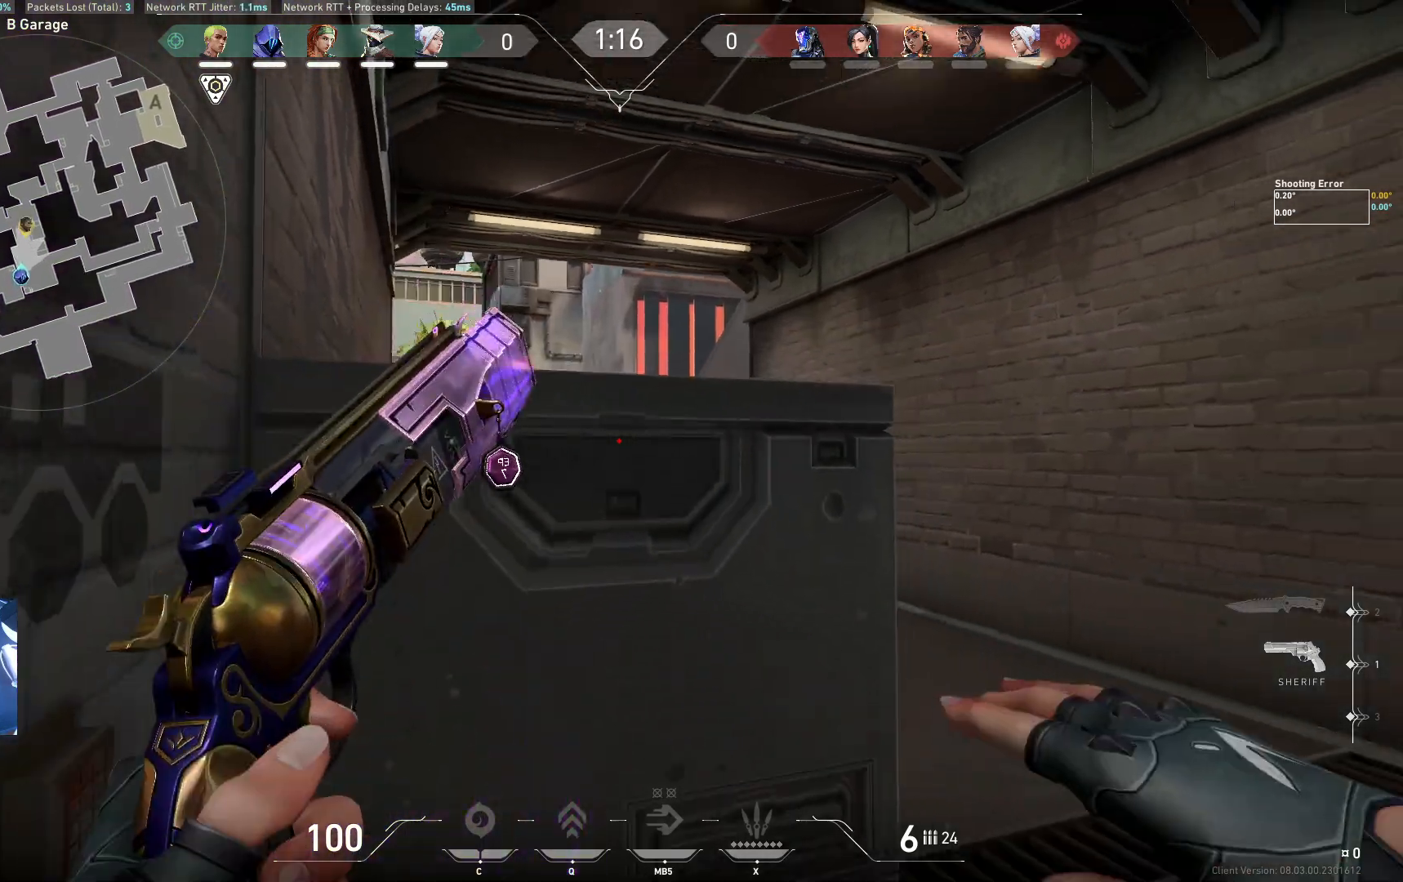
{"keys": ["d"], "events": [[200, "d", "down"], [217, "s", "up"]]}
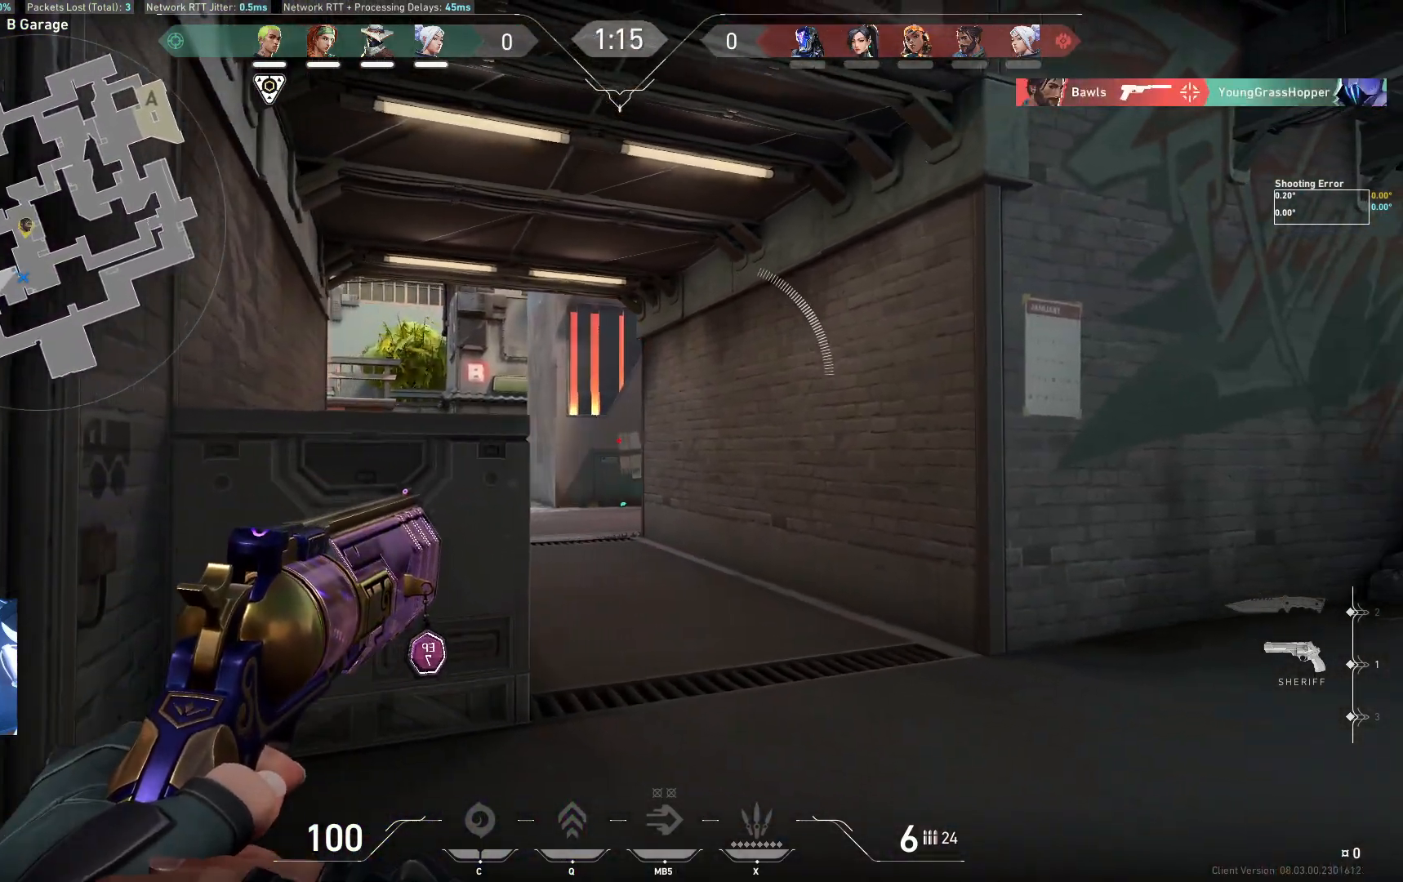
{"keys": [], "events": [[417, "d", "up"]]}
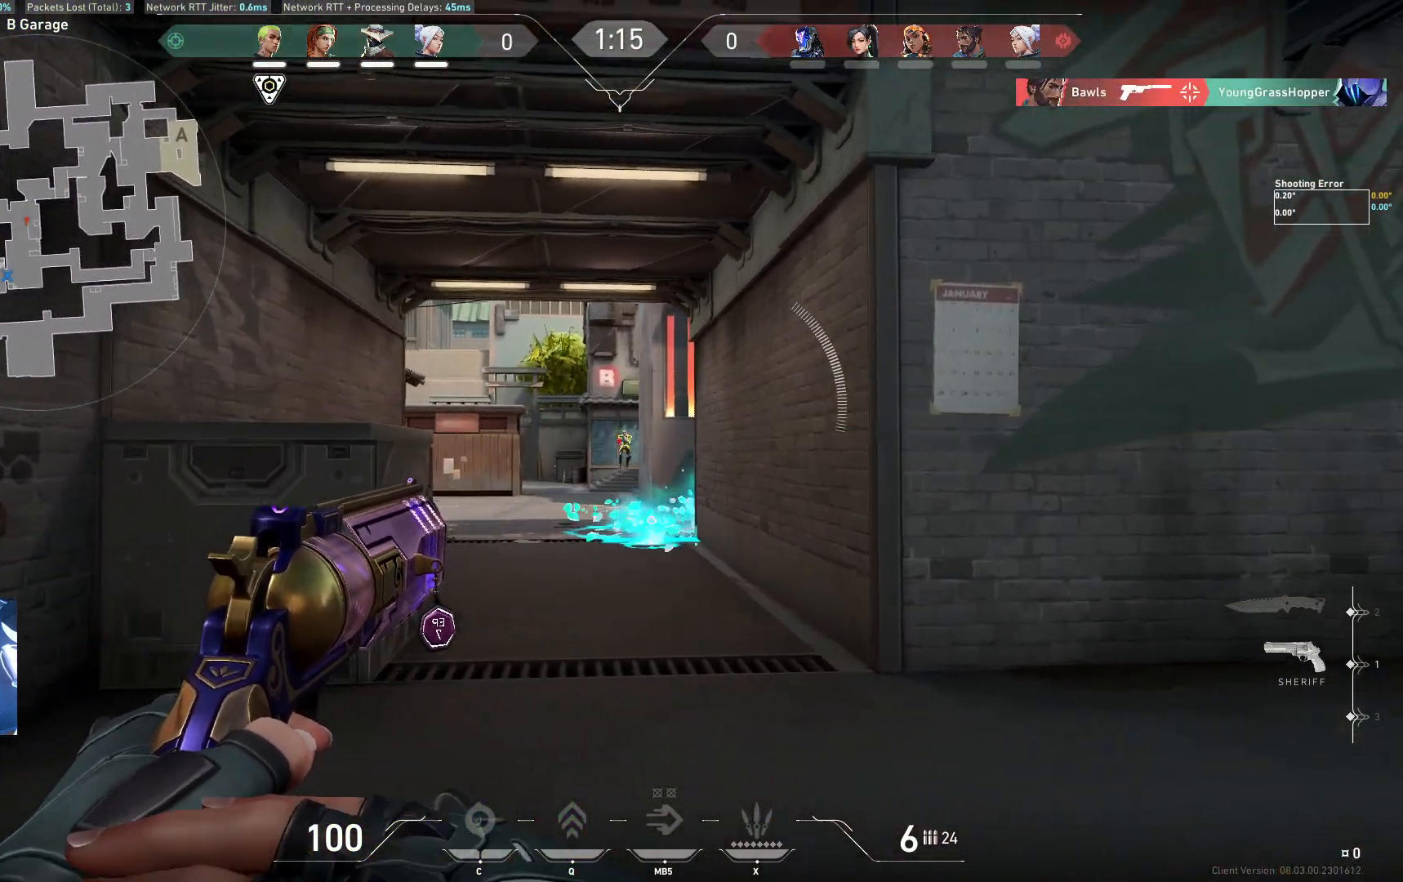
{"keys": ["d"], "events": [[83, "a", "down"], [233, "a", "up"], [483, "d", "down"]]}
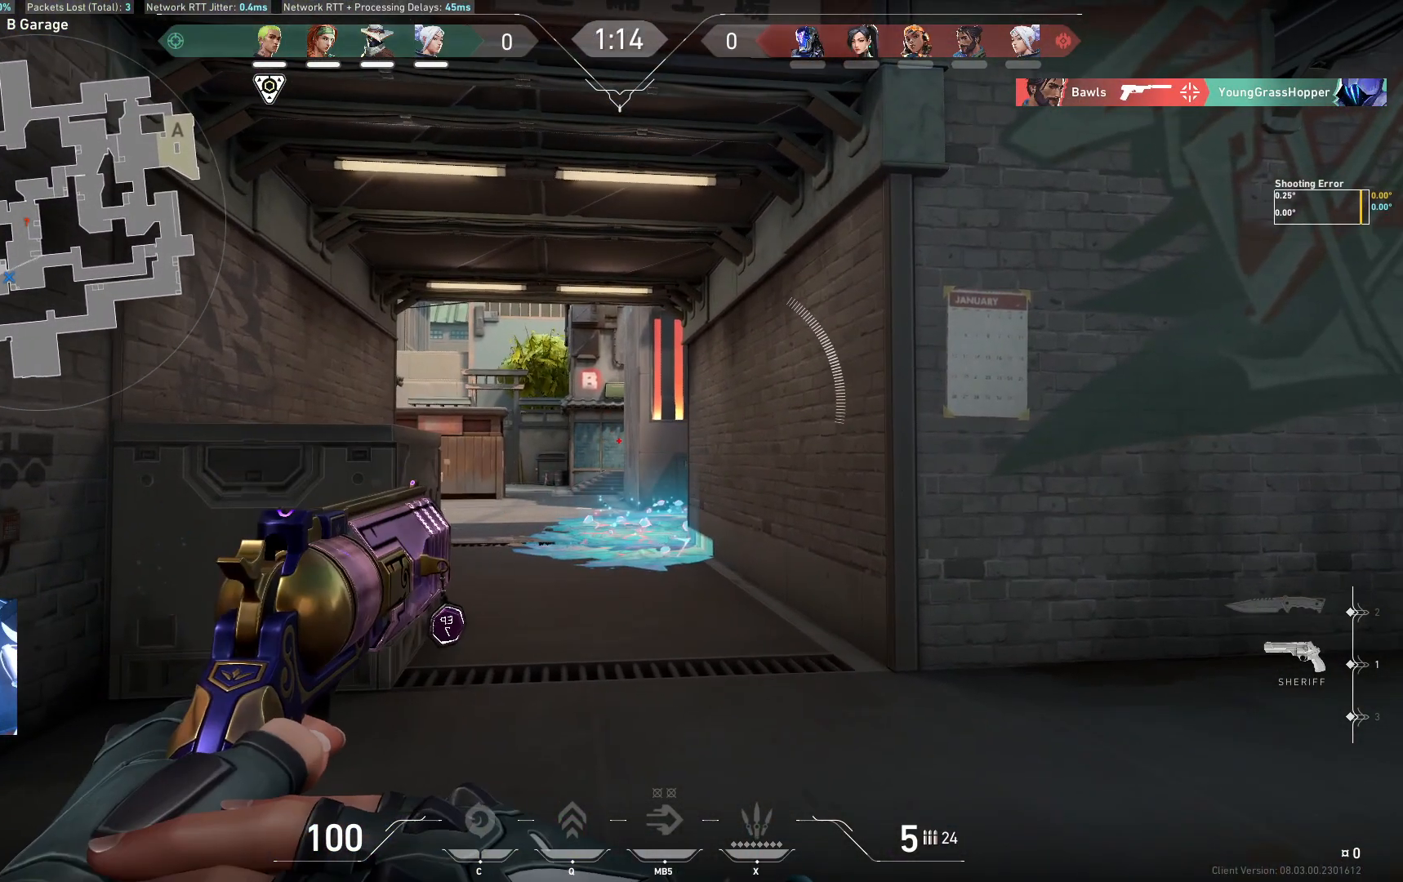
{"keys": ["d"], "events": []}
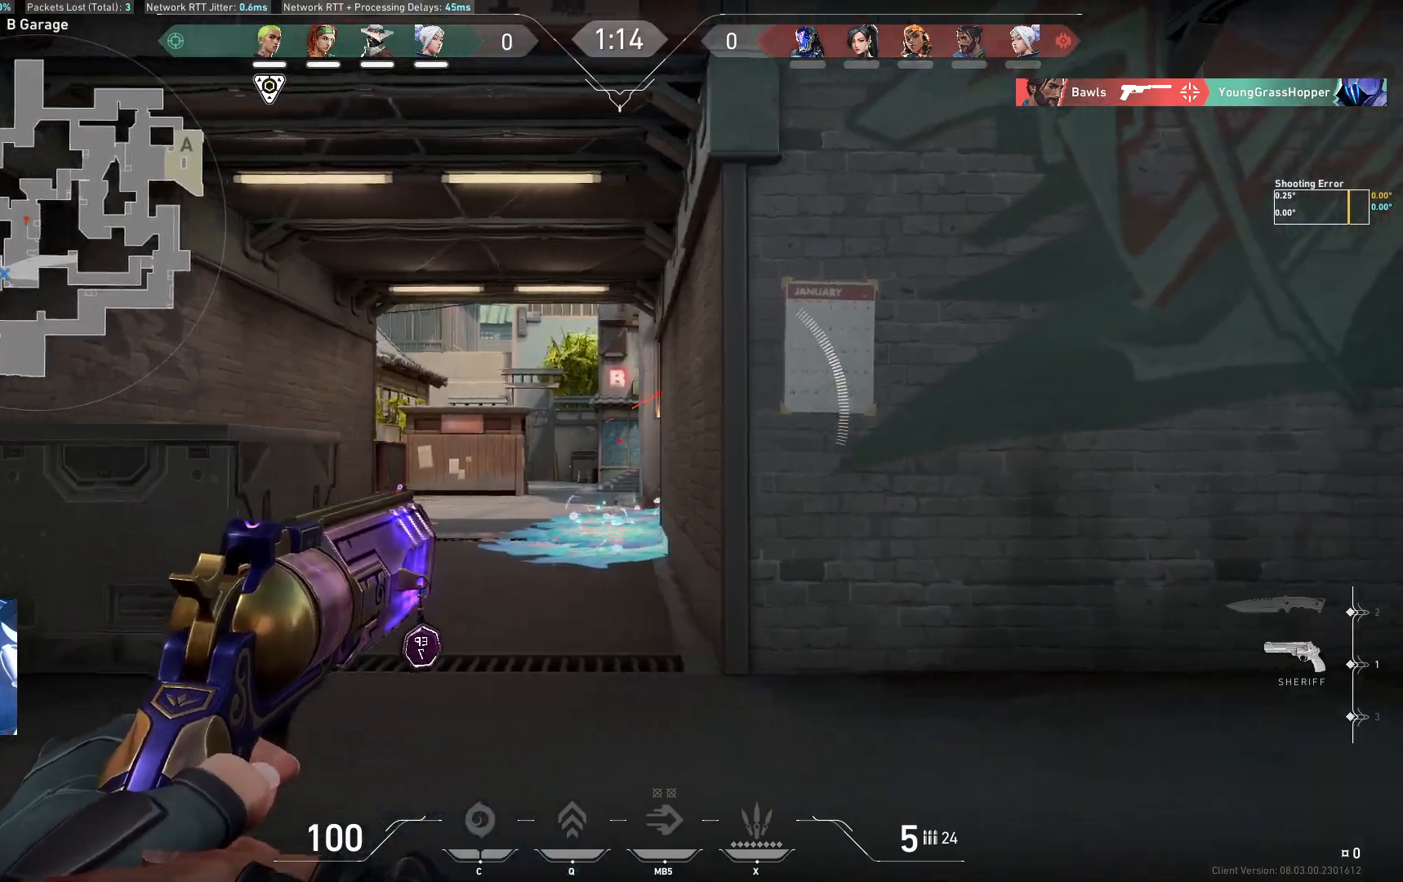
{"keys": ["d", "s"], "events": [[100, "s", "down"]]}
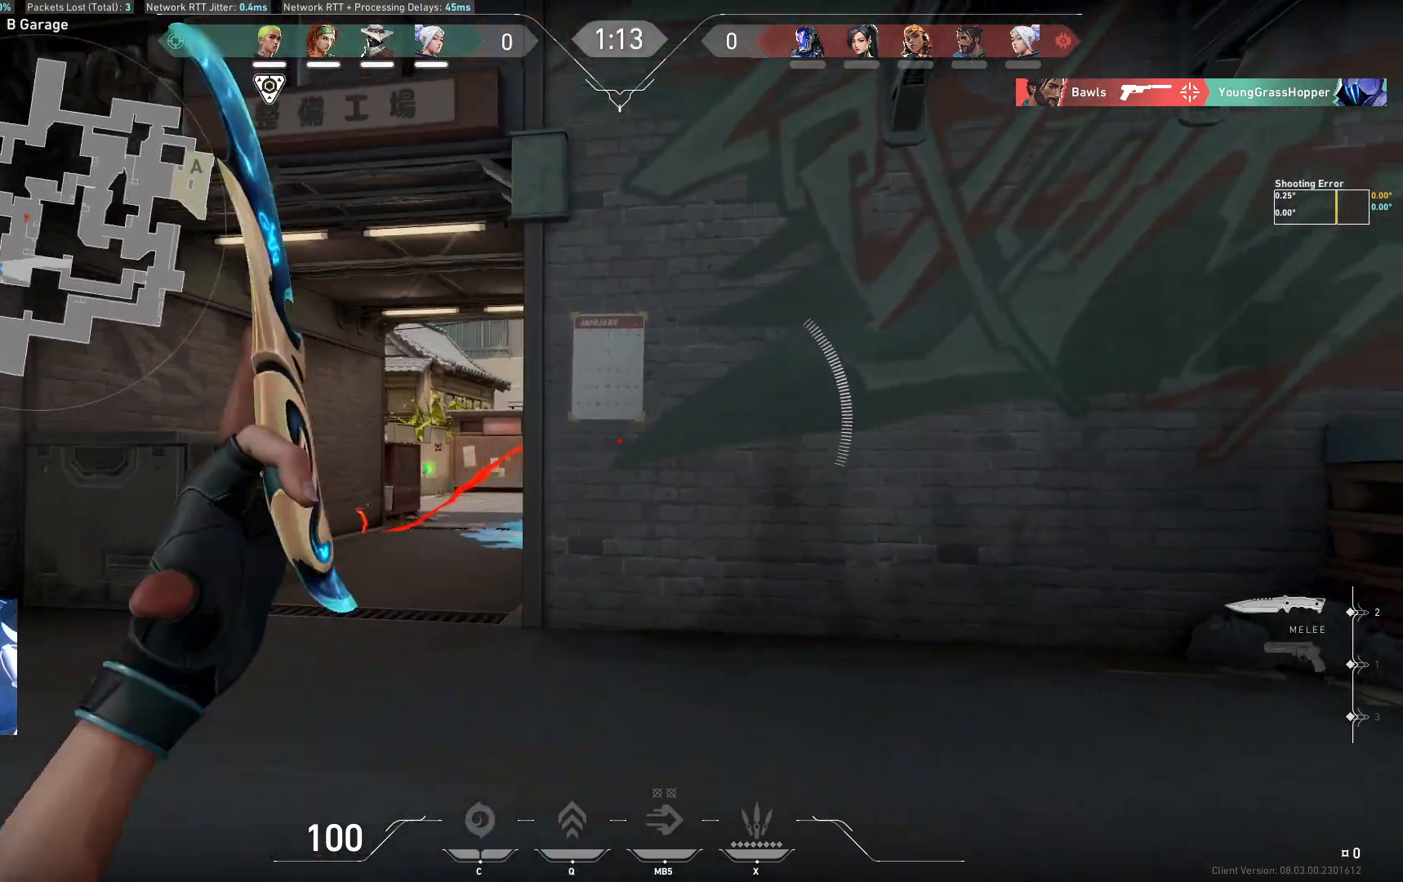
{"keys": ["w"], "events": [[167, "s", "up"], [317, "w", "down"], [400, "d", "up"]]}
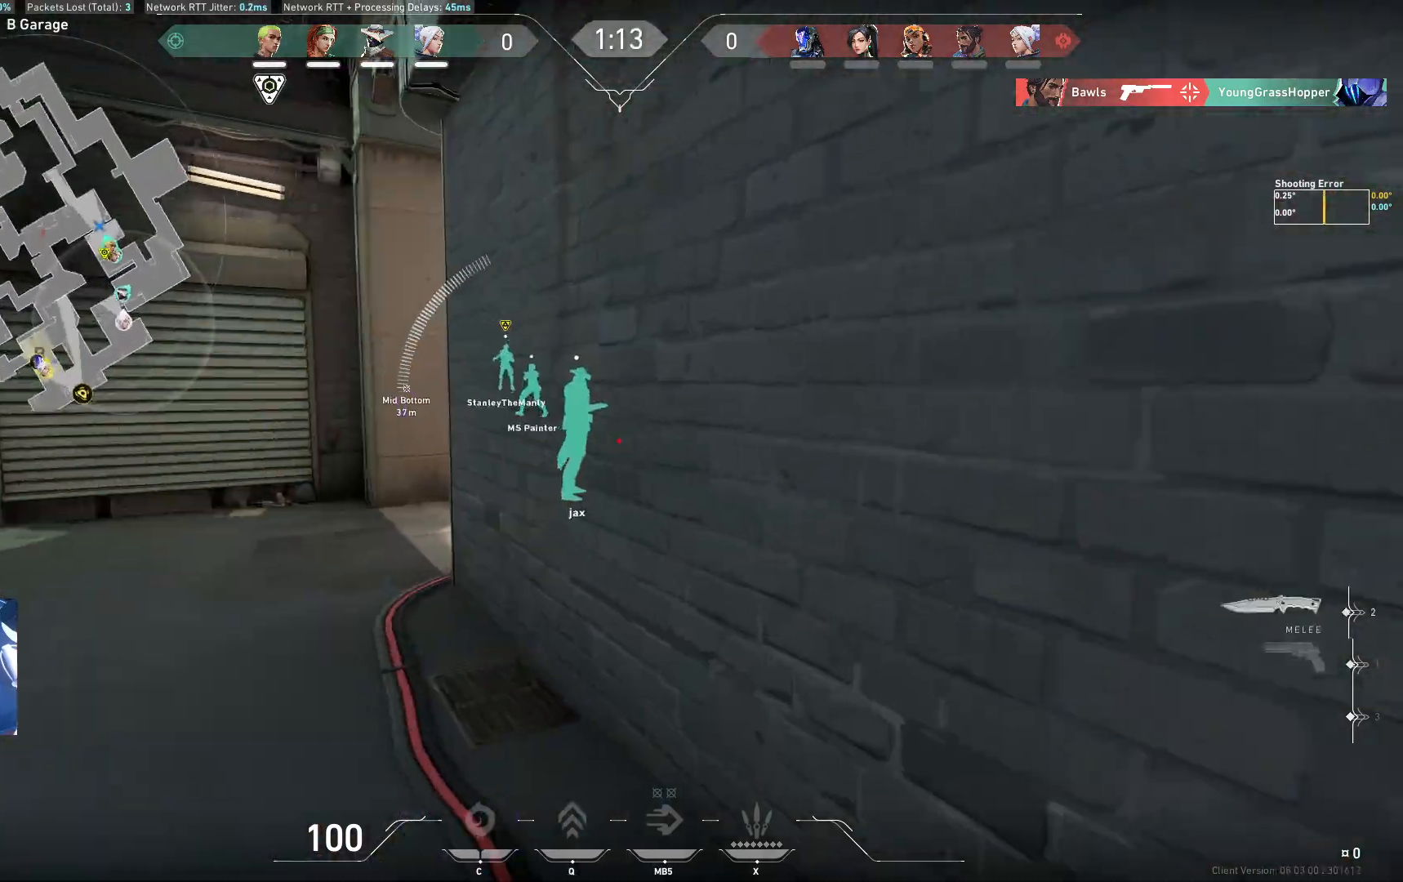
{"keys": ["a", "w"], "events": [[367, "a", "down"]]}
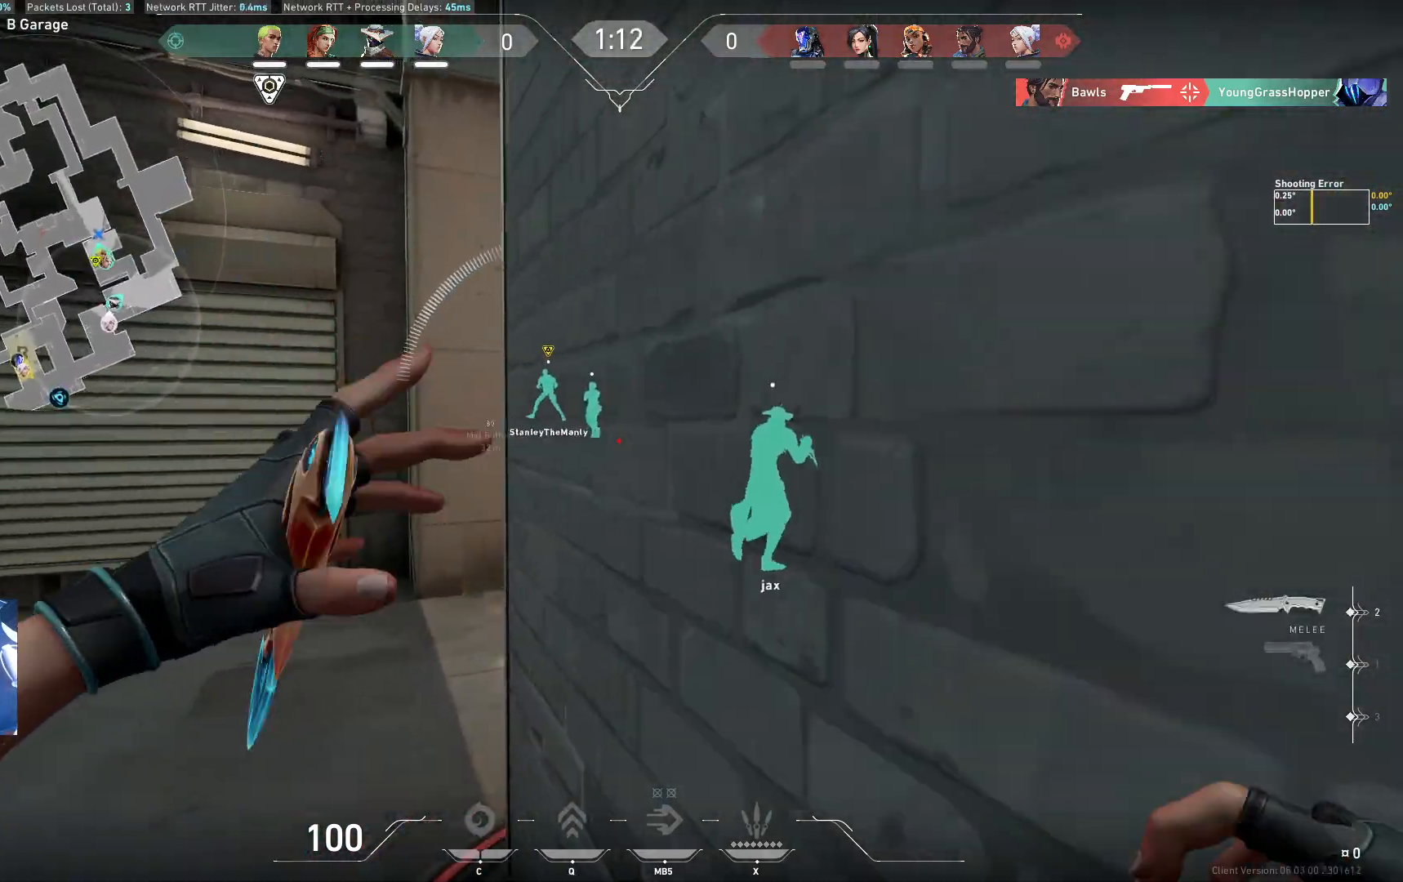
{"keys": ["d", "w"], "events": [[50, "a", "up"], [367, "d", "down"]]}
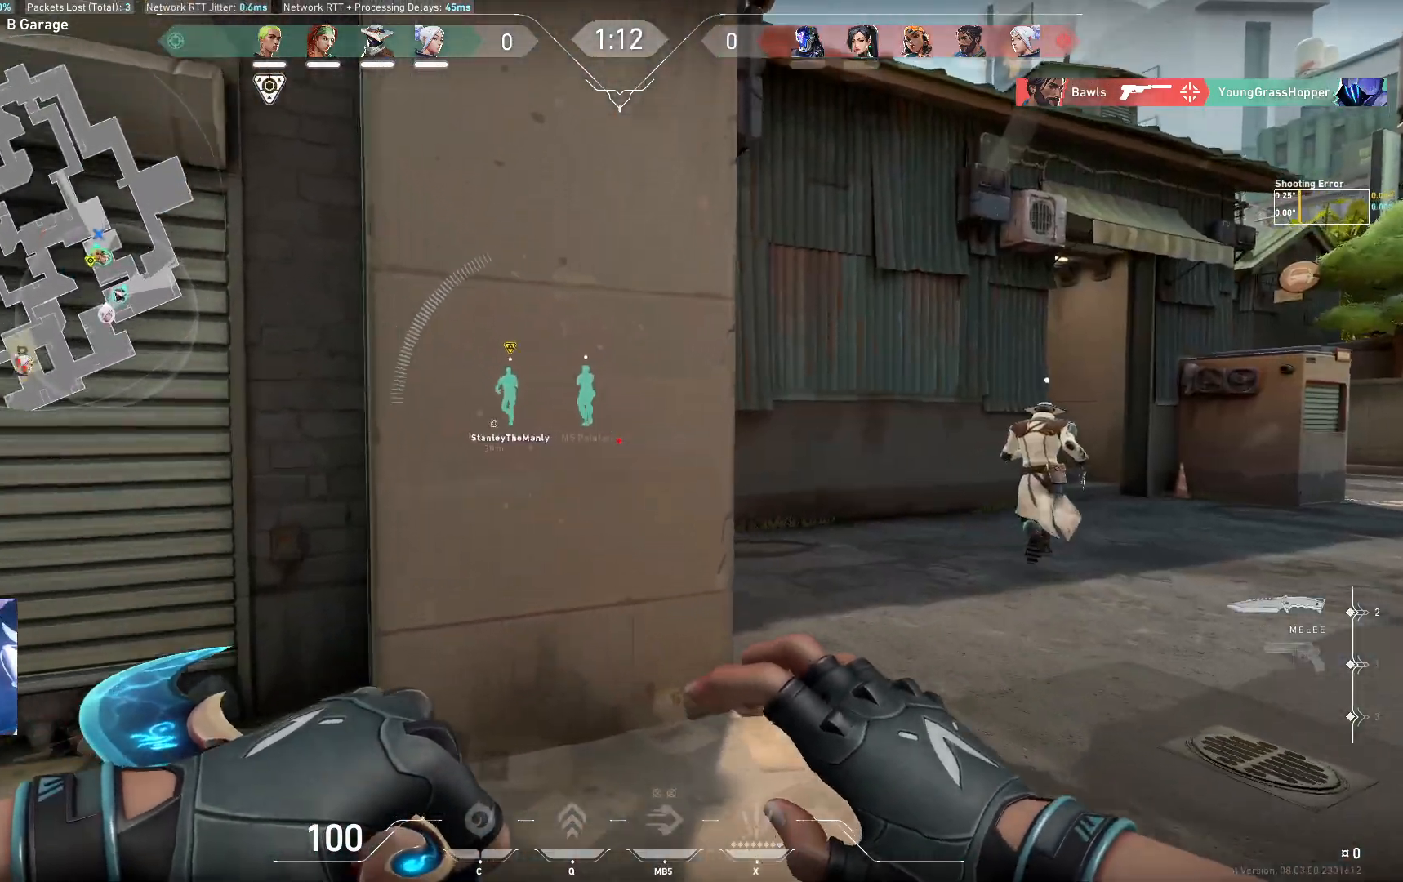
{"keys": ["d", "w"], "events": [[133, "w", "up"], [483, "w", "down"]]}
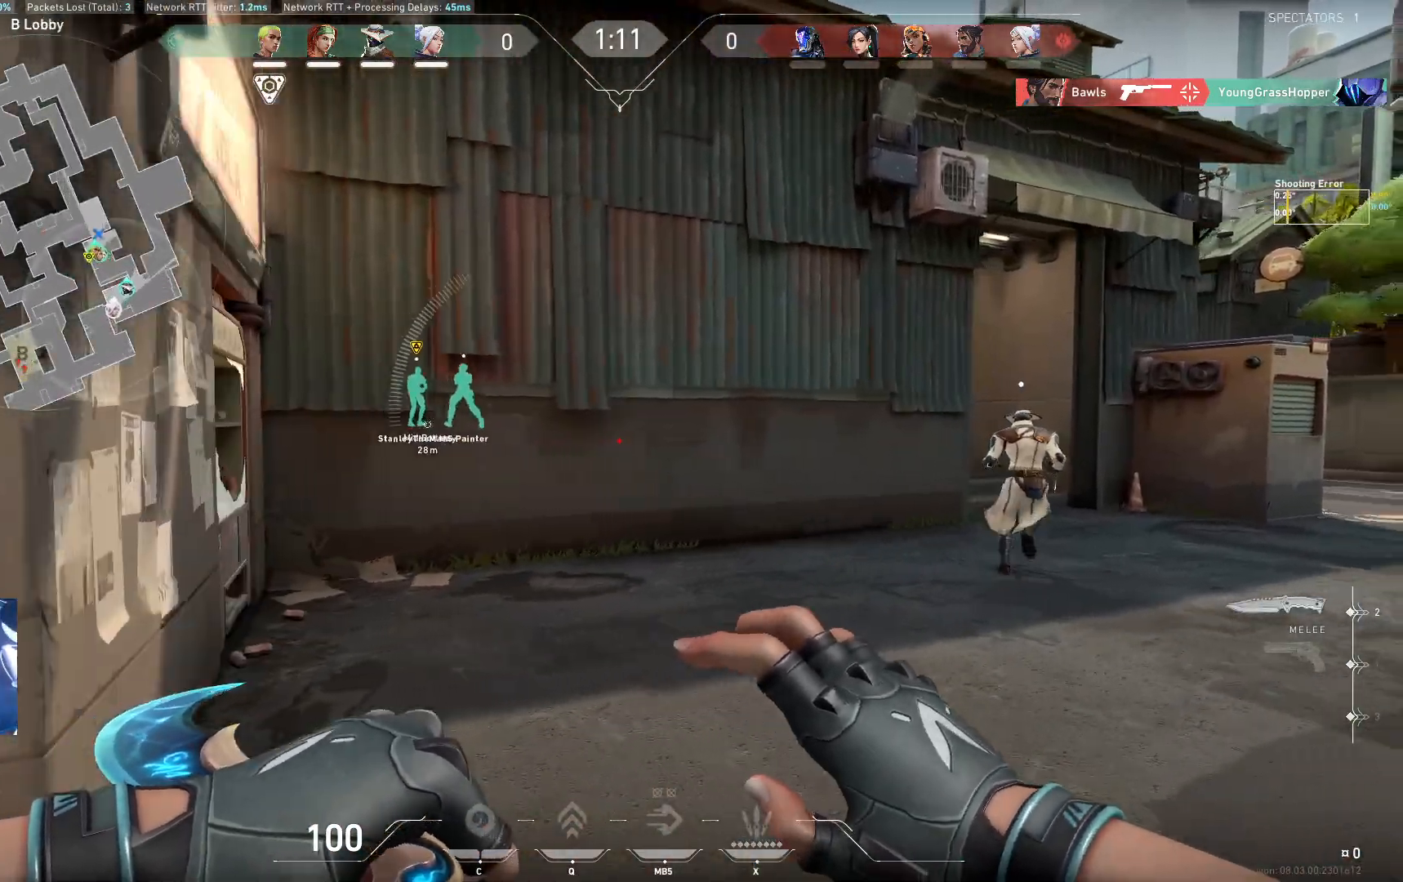
{"keys": ["d", "w"], "events": []}
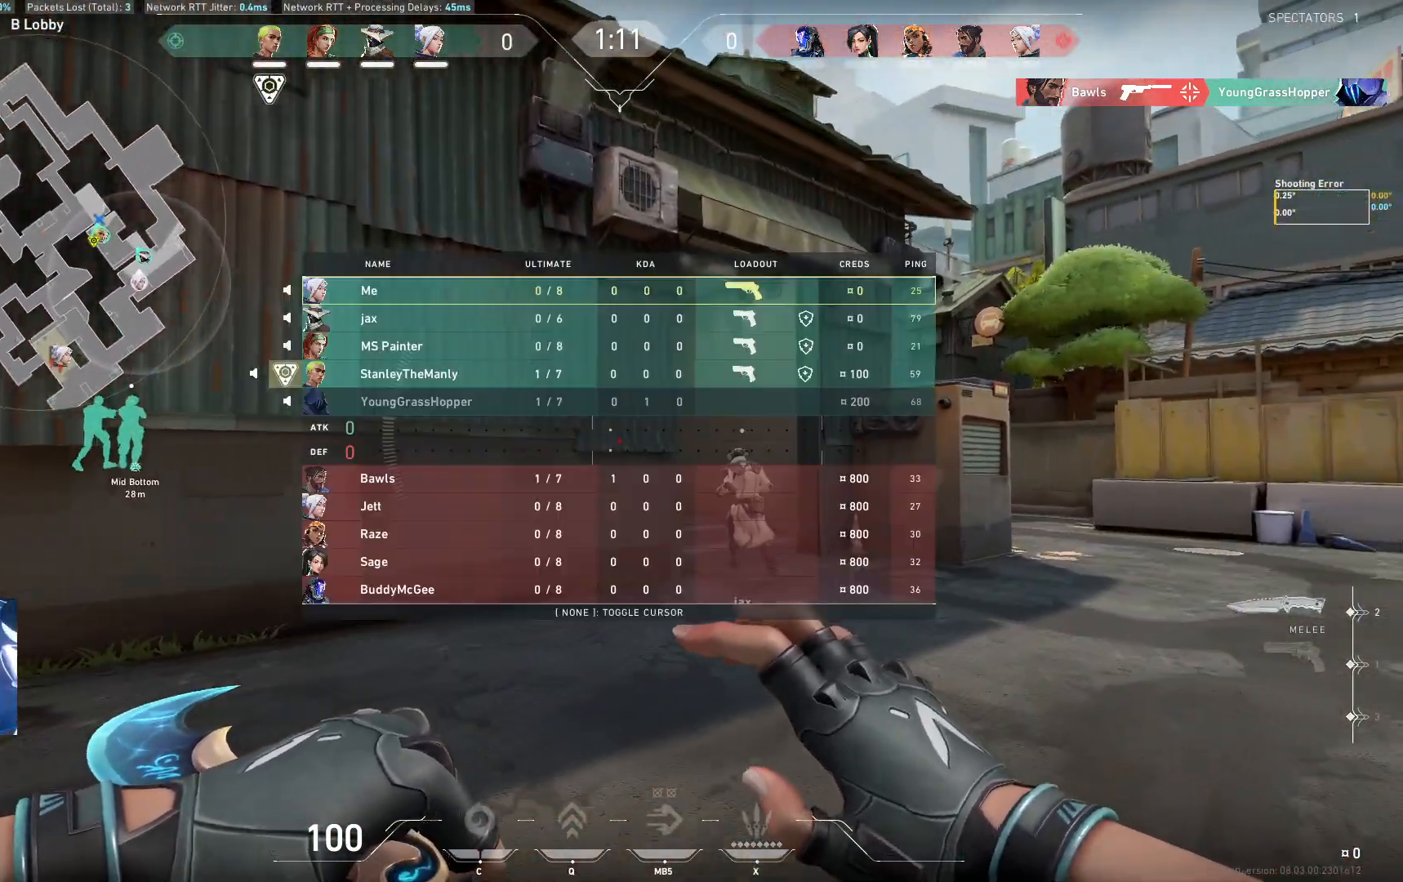
{"keys": ["d", "w"], "events": [[183, "d", "up"], [467, "d", "down"]]}
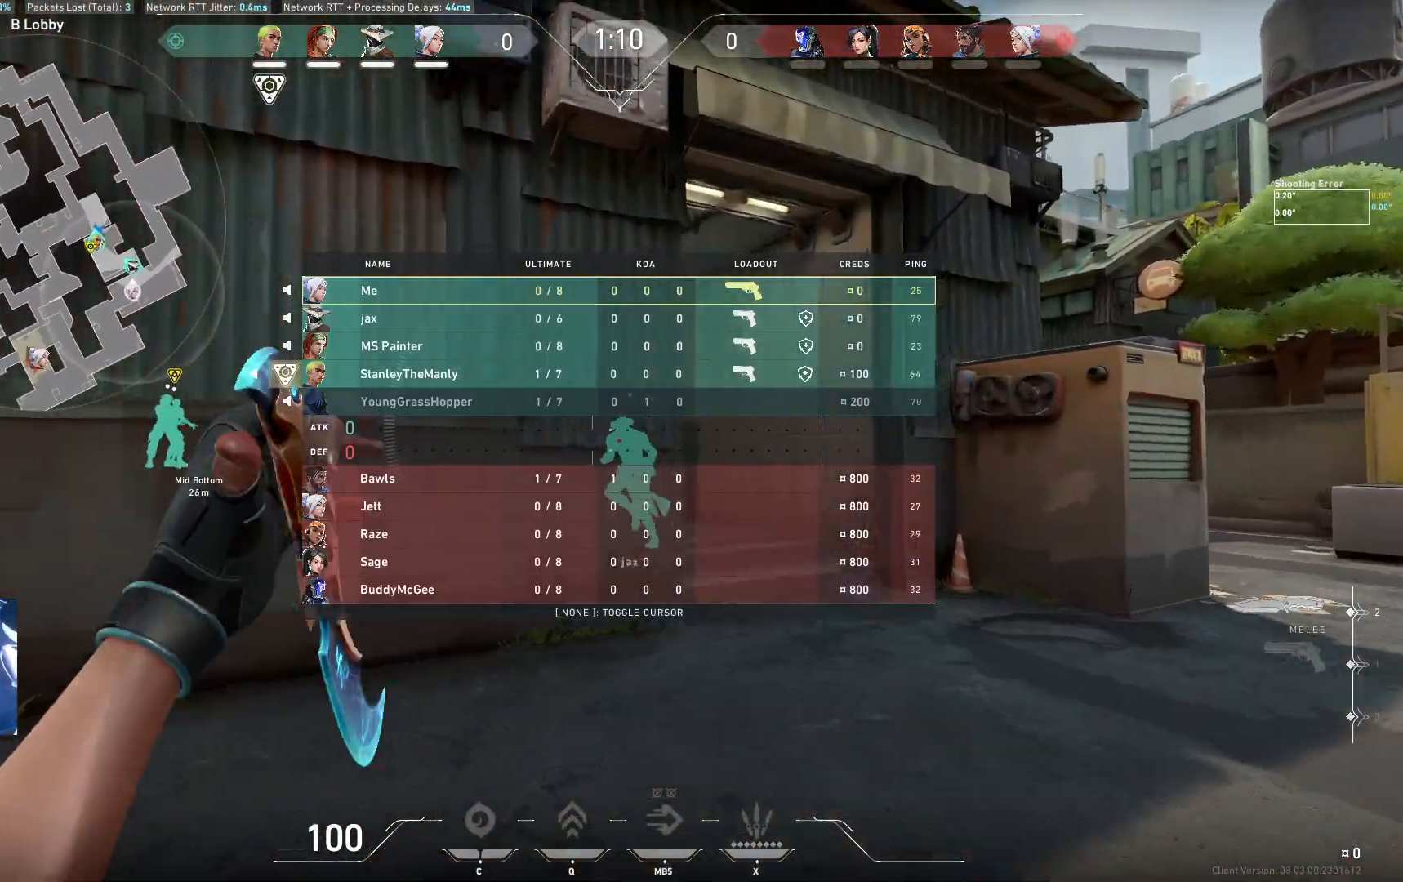
{"keys": ["d", "w"], "events": [[167, "d", "up"], [483, "d", "down"]]}
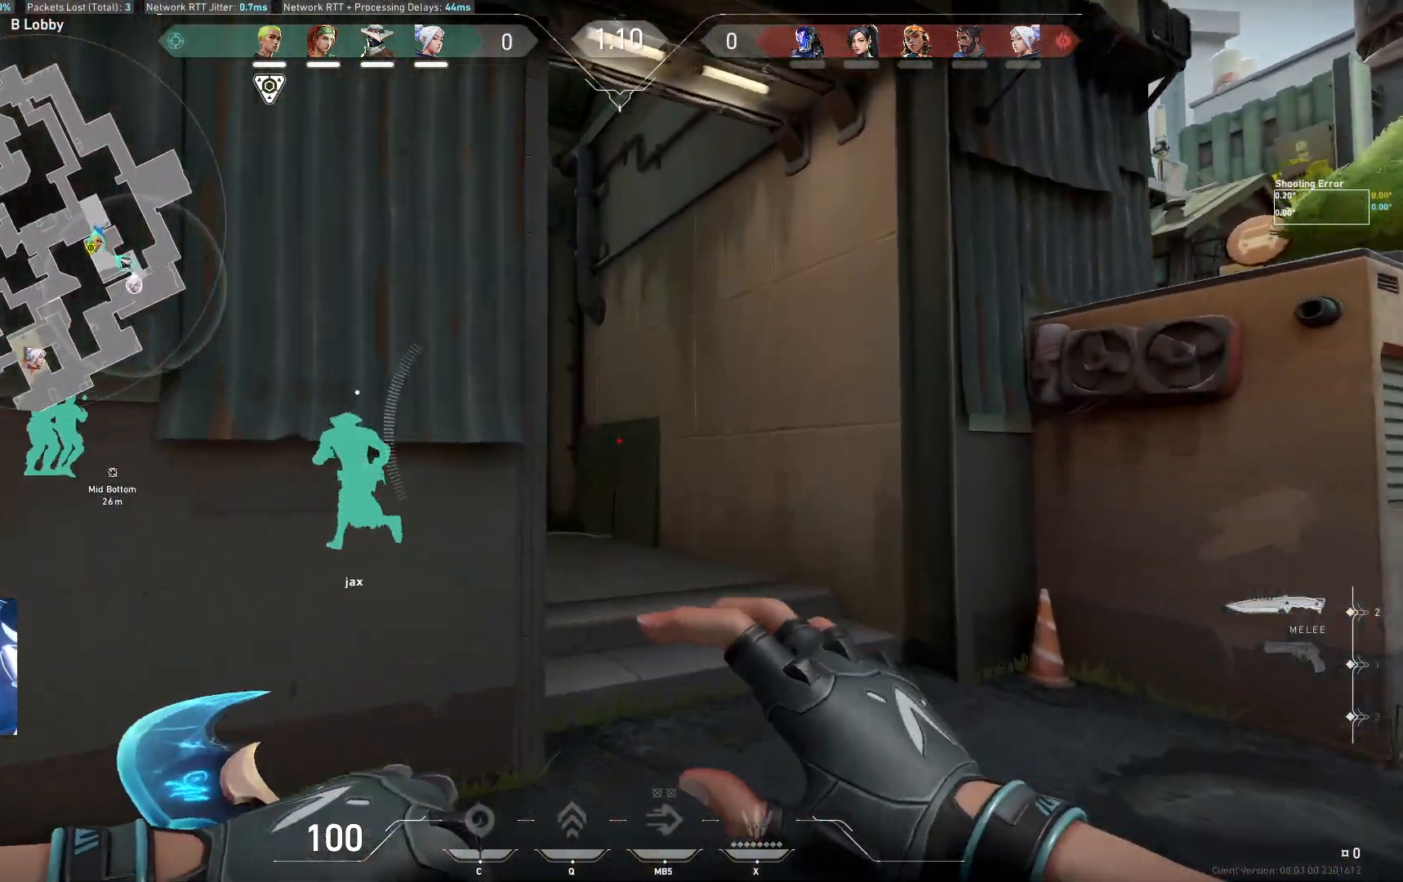
{"keys": ["w"], "events": [[183, "d", "up"]]}